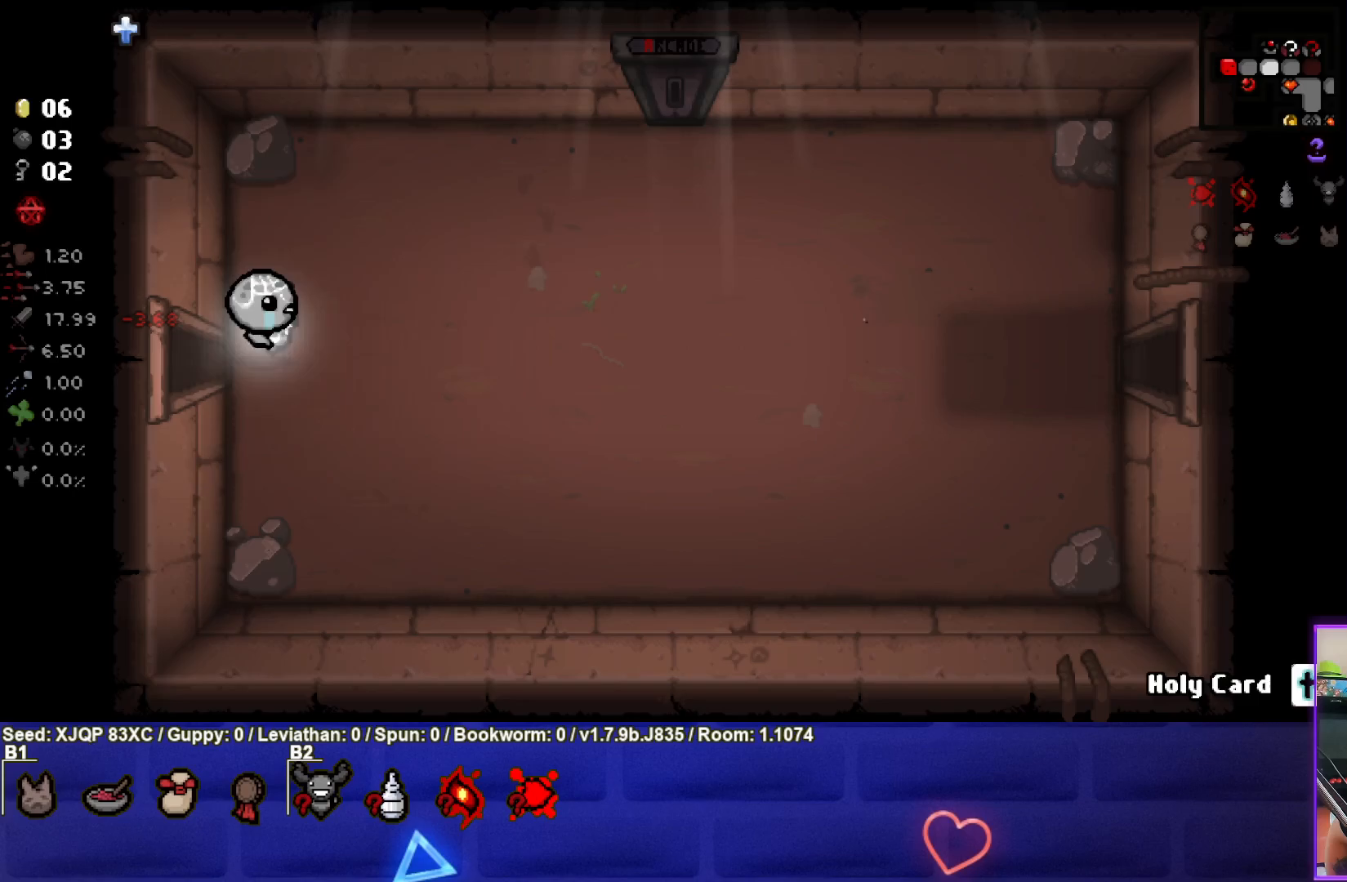
Gameplay with a controller (PlayStation layout); each line is a JSON object with the inputs held at the frame after it. "events" lists button and stick changes between this image and that frame as [ms after this image, input, new state], when the widget could be followed in between.
{"buttons": [], "left_stick": "right", "right_stick": "center", "events": []}
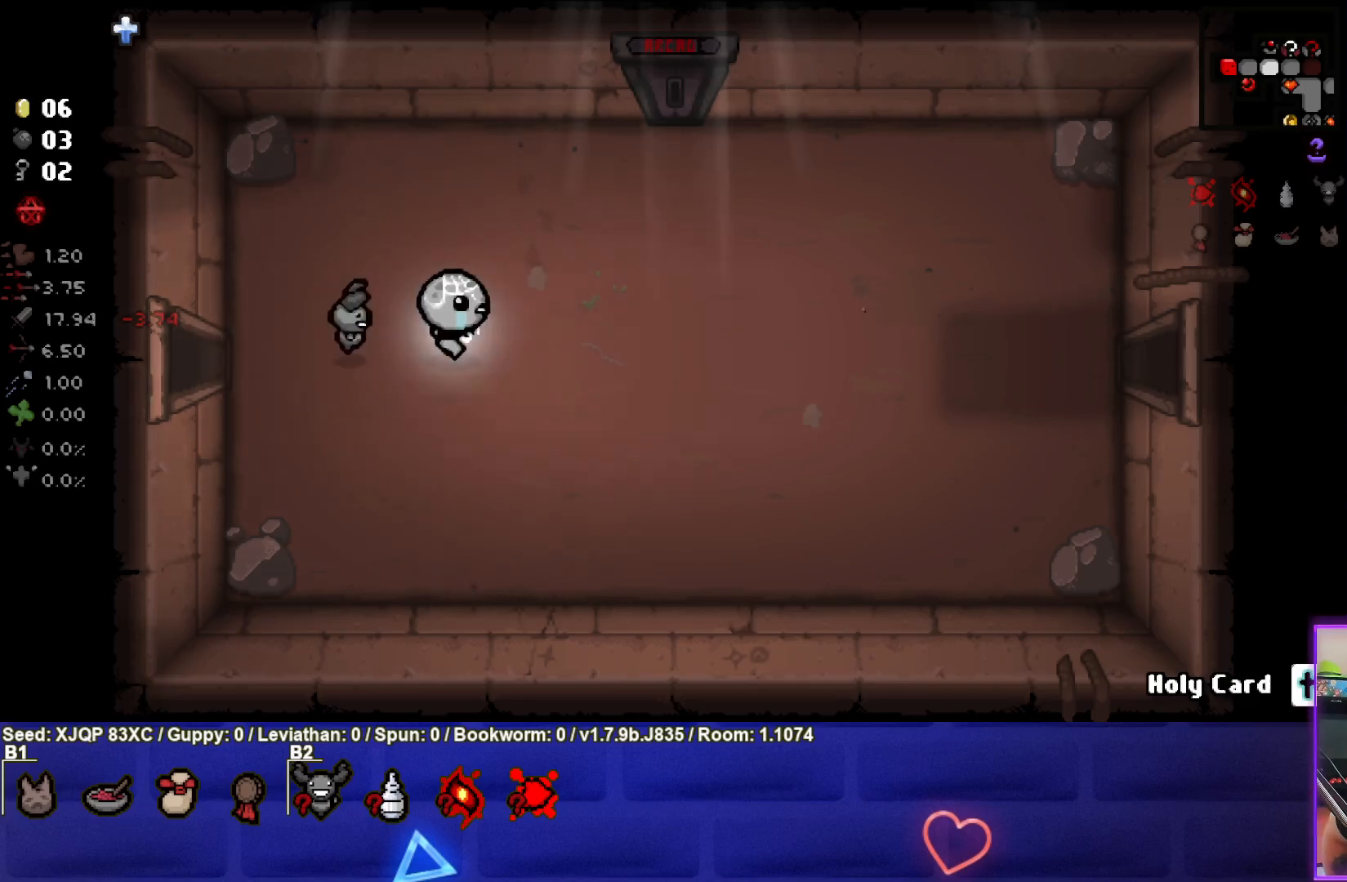
{"buttons": [], "left_stick": "right", "right_stick": "center", "events": []}
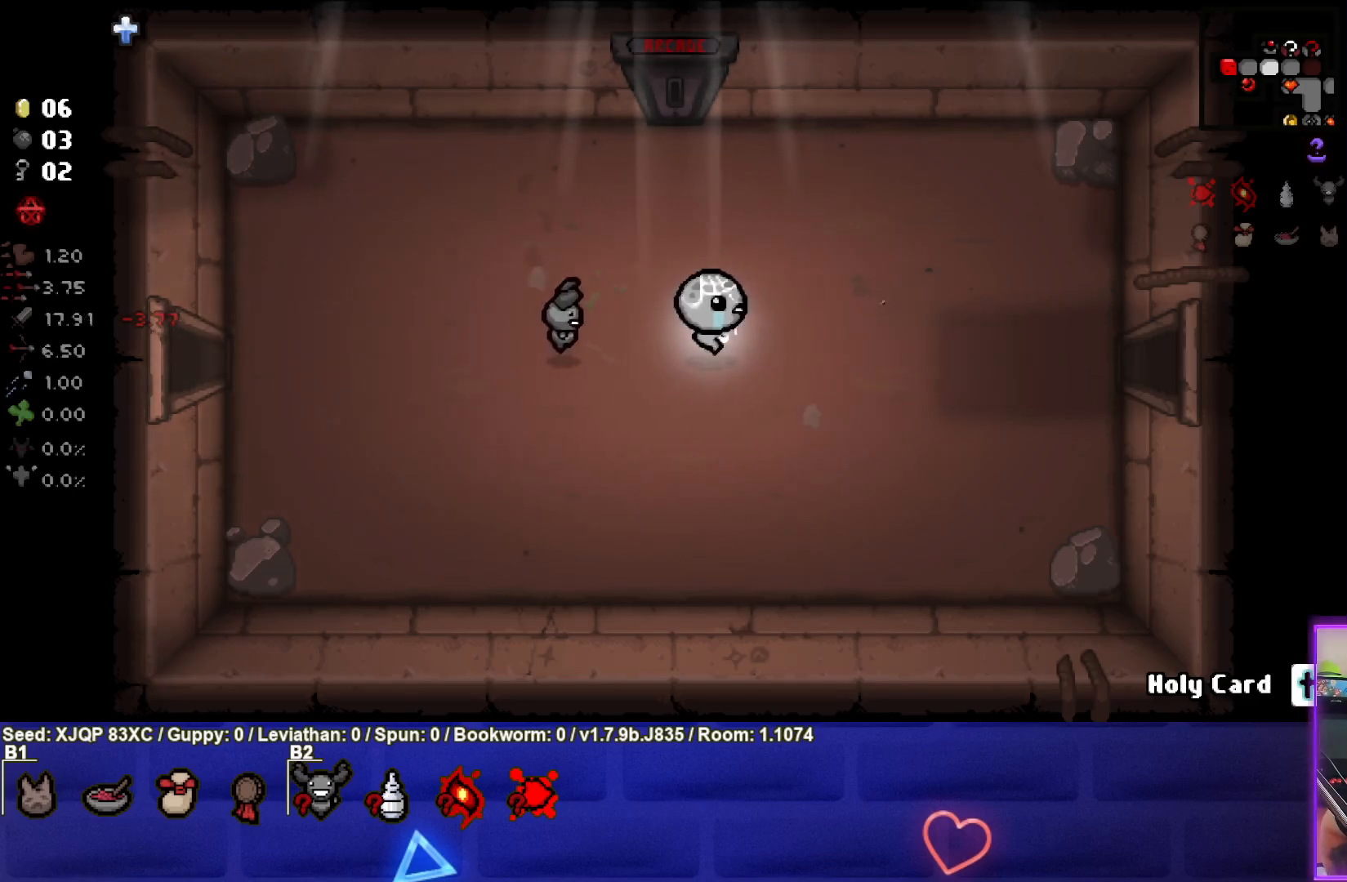
{"buttons": [], "left_stick": "right", "right_stick": "center", "events": []}
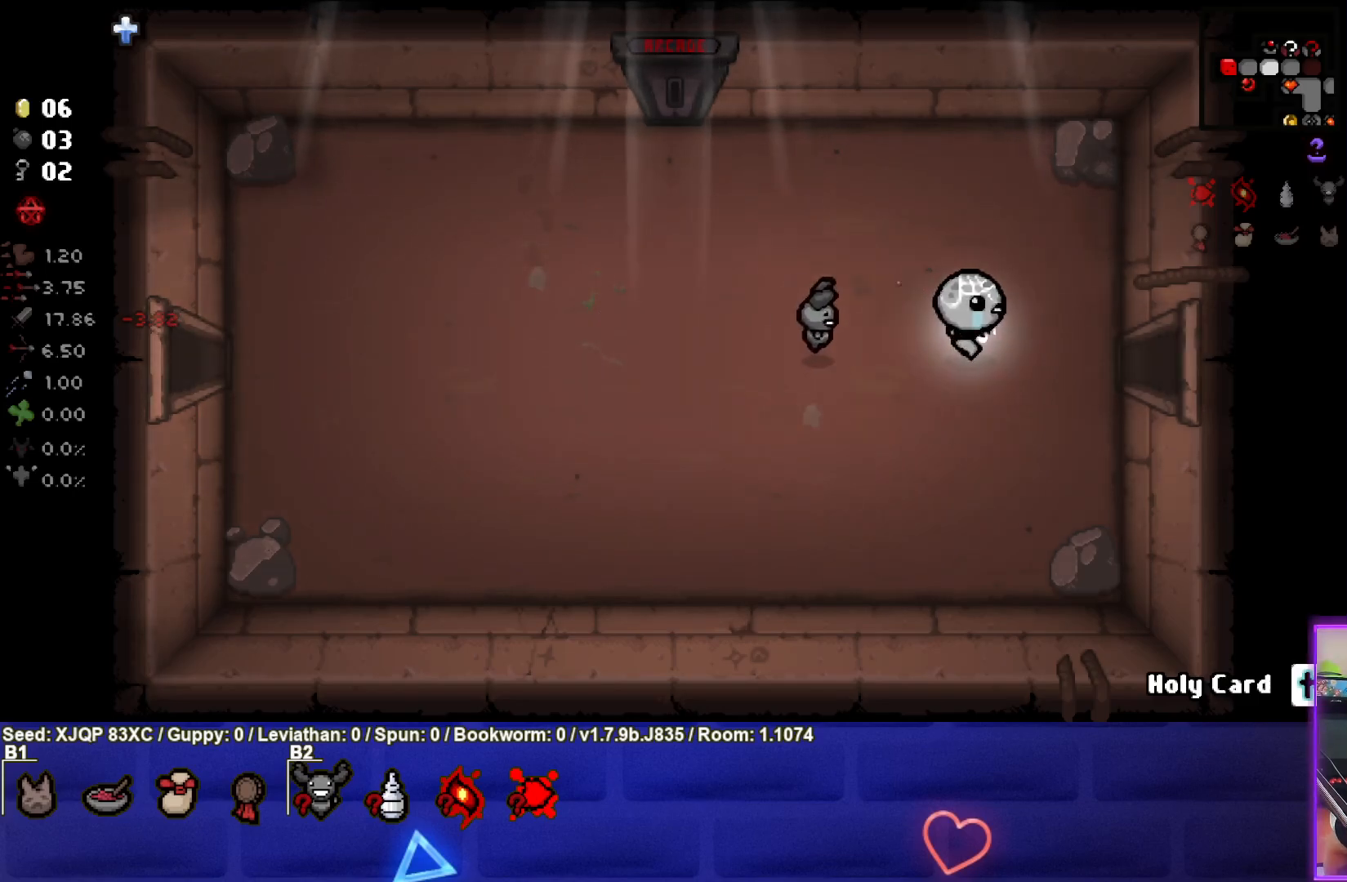
{"buttons": [], "left_stick": "right", "right_stick": "center", "events": []}
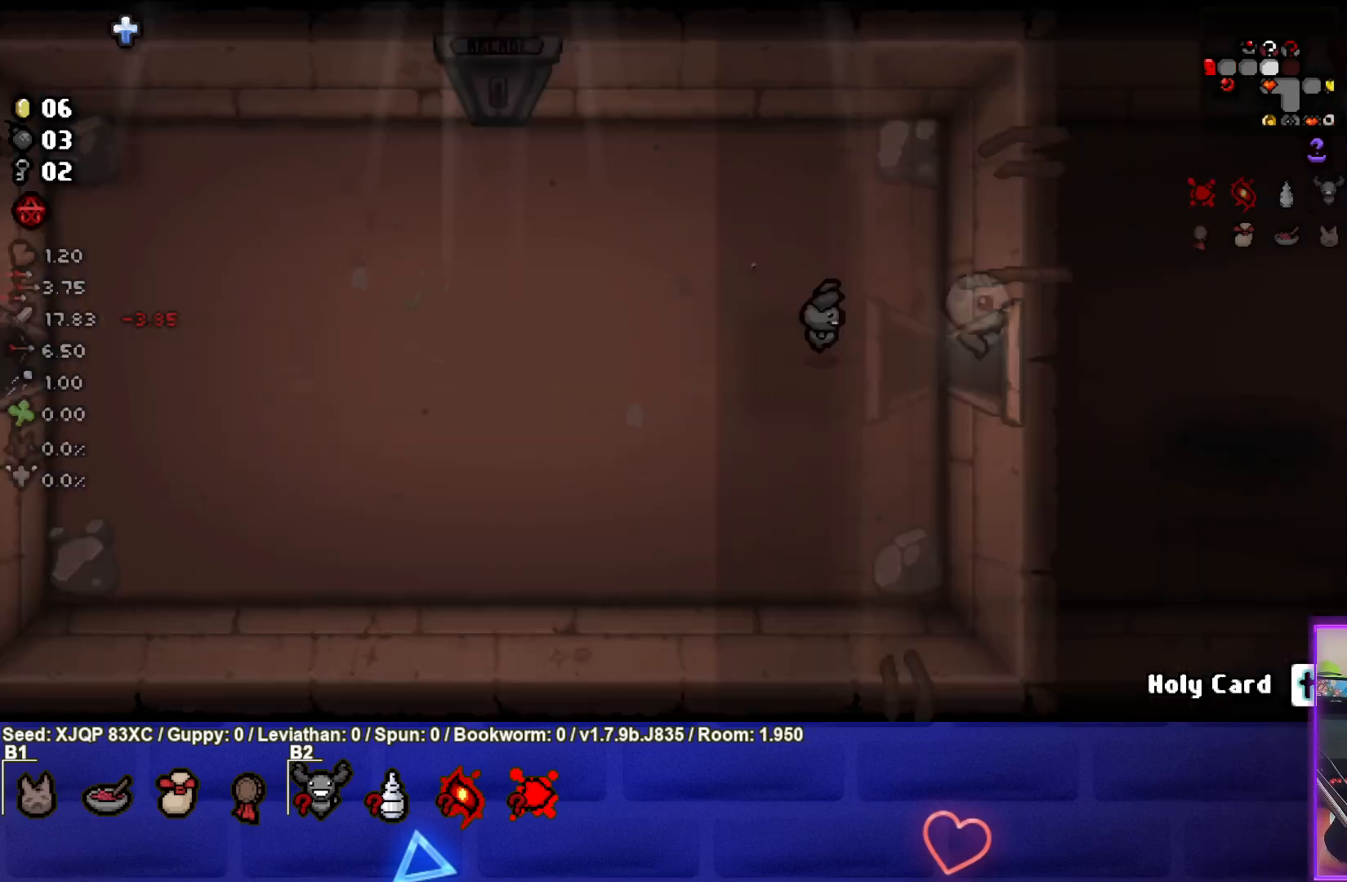
{"buttons": [], "left_stick": "right", "right_stick": "center", "events": []}
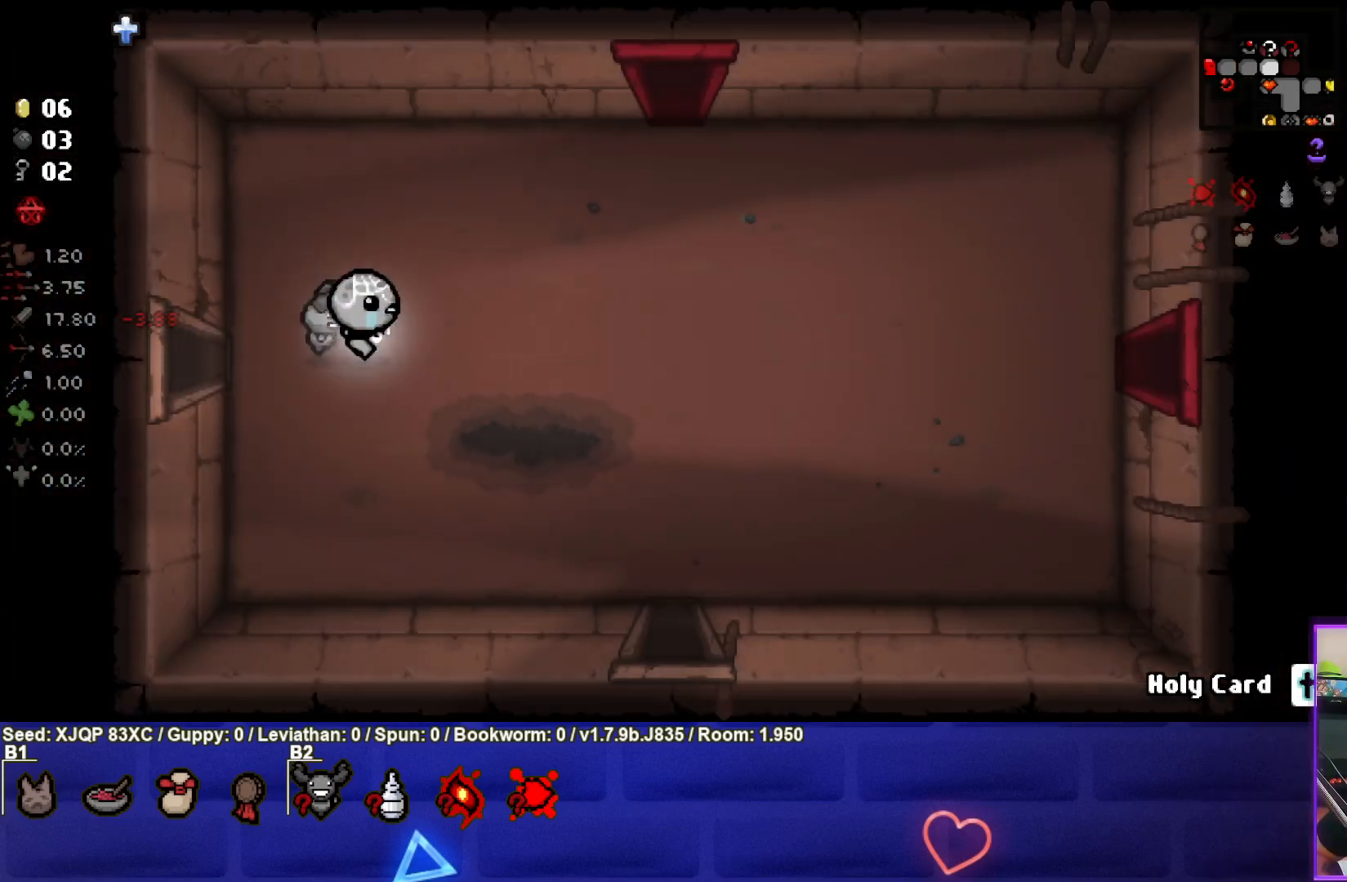
{"buttons": [], "left_stick": "down-right", "right_stick": "center", "events": [[83, "left_stick", "down-right"]]}
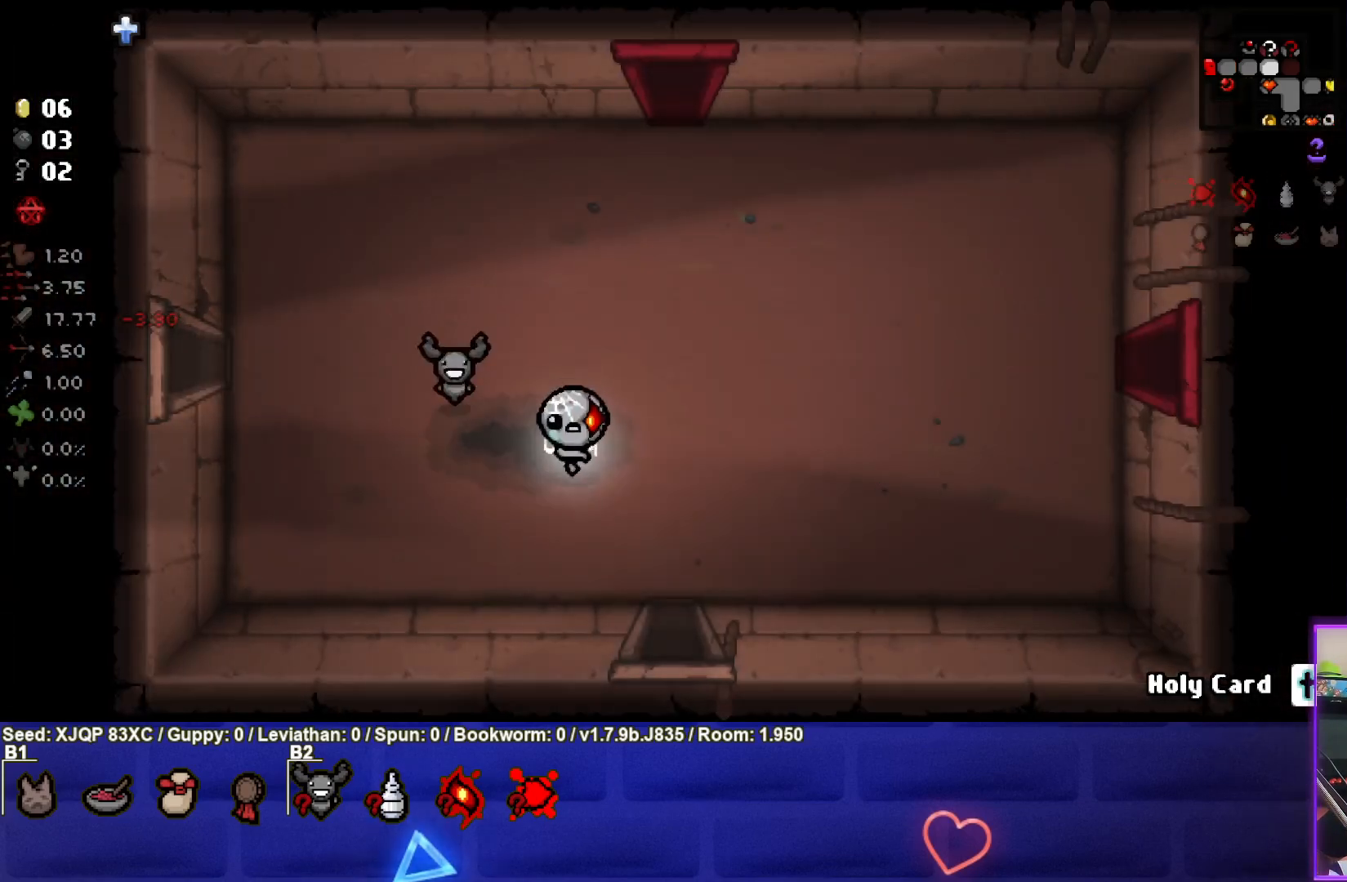
{"buttons": [], "left_stick": "down", "right_stick": "center", "events": [[183, "left_stick", "down"]]}
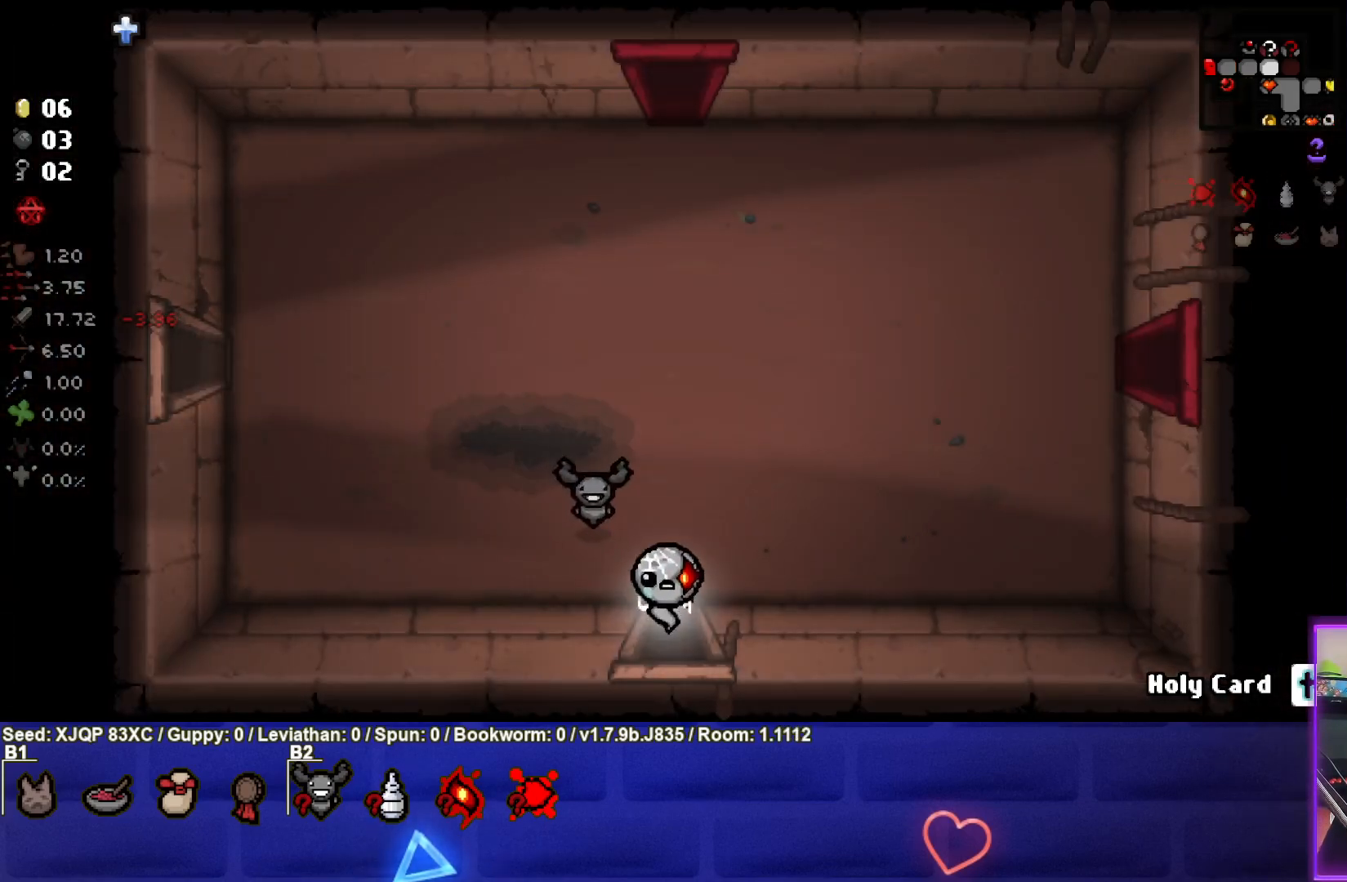
{"buttons": [], "left_stick": "down-right", "right_stick": "center", "events": [[167, "left_stick", "down-right"]]}
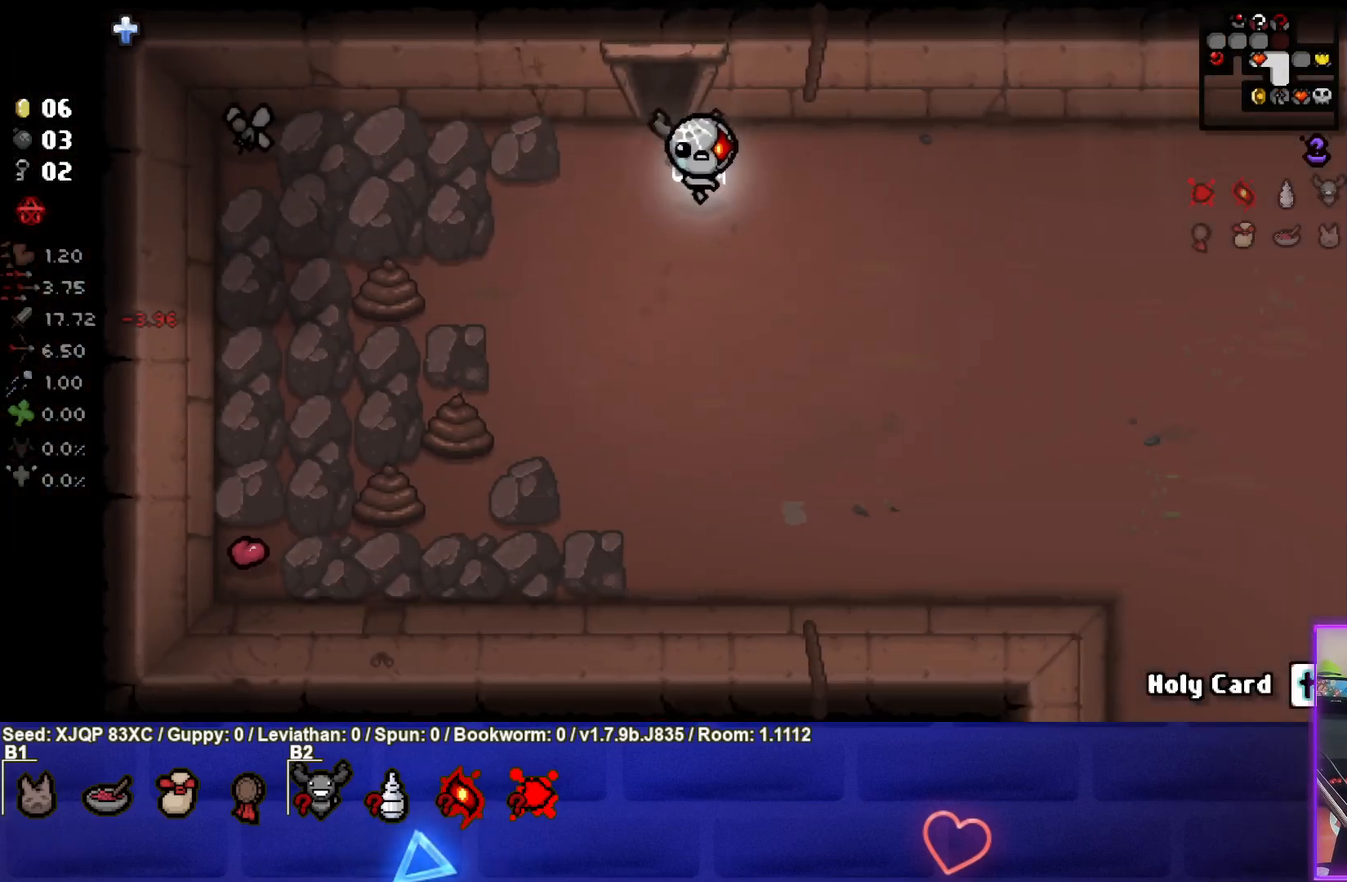
{"buttons": [], "left_stick": "down-right", "right_stick": "center", "events": []}
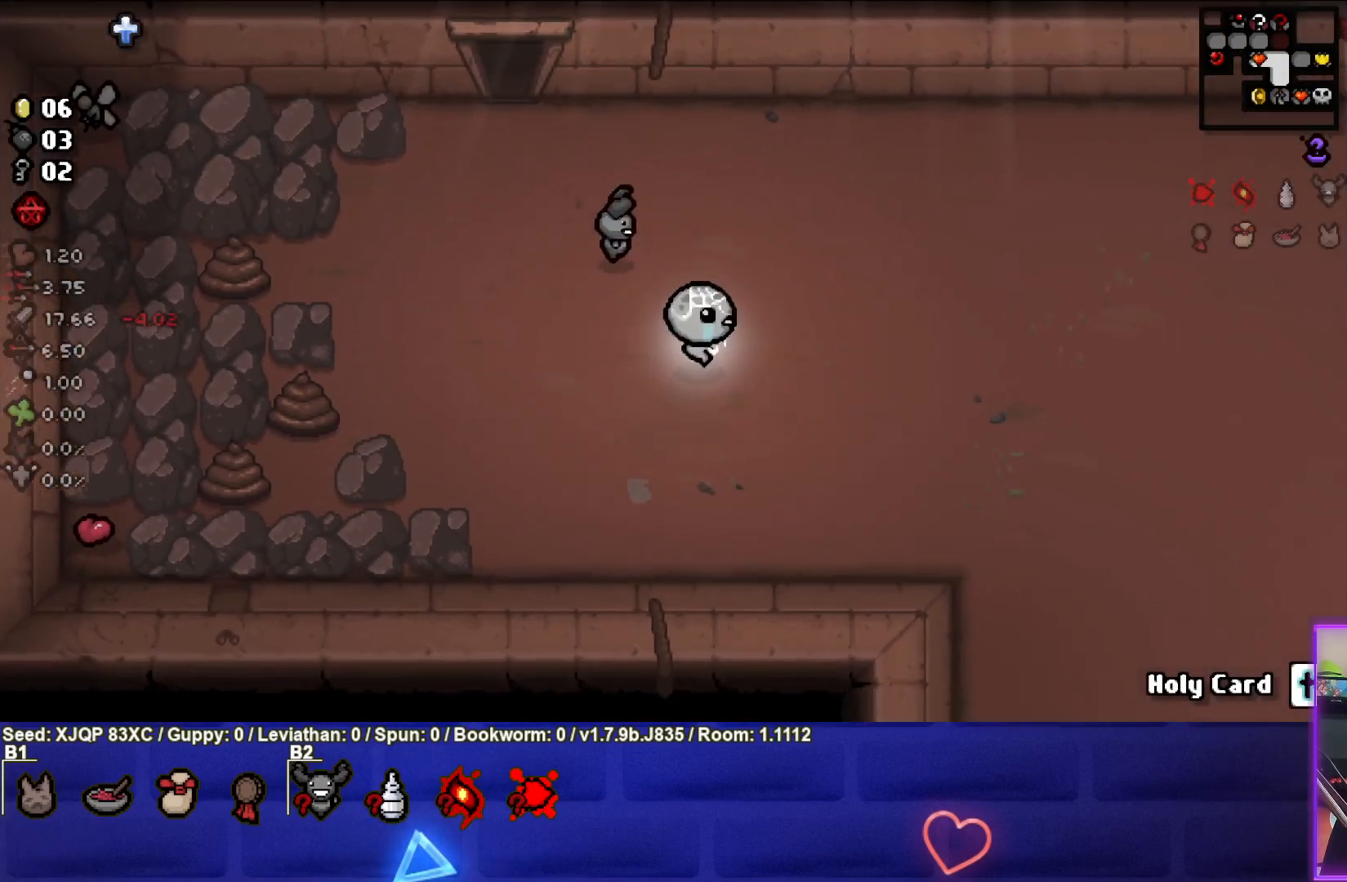
{"buttons": [], "left_stick": "up-left", "right_stick": "center", "events": [[217, "left_stick", "right"], [333, "left_stick", "up"], [383, "left_stick", "up-left"]]}
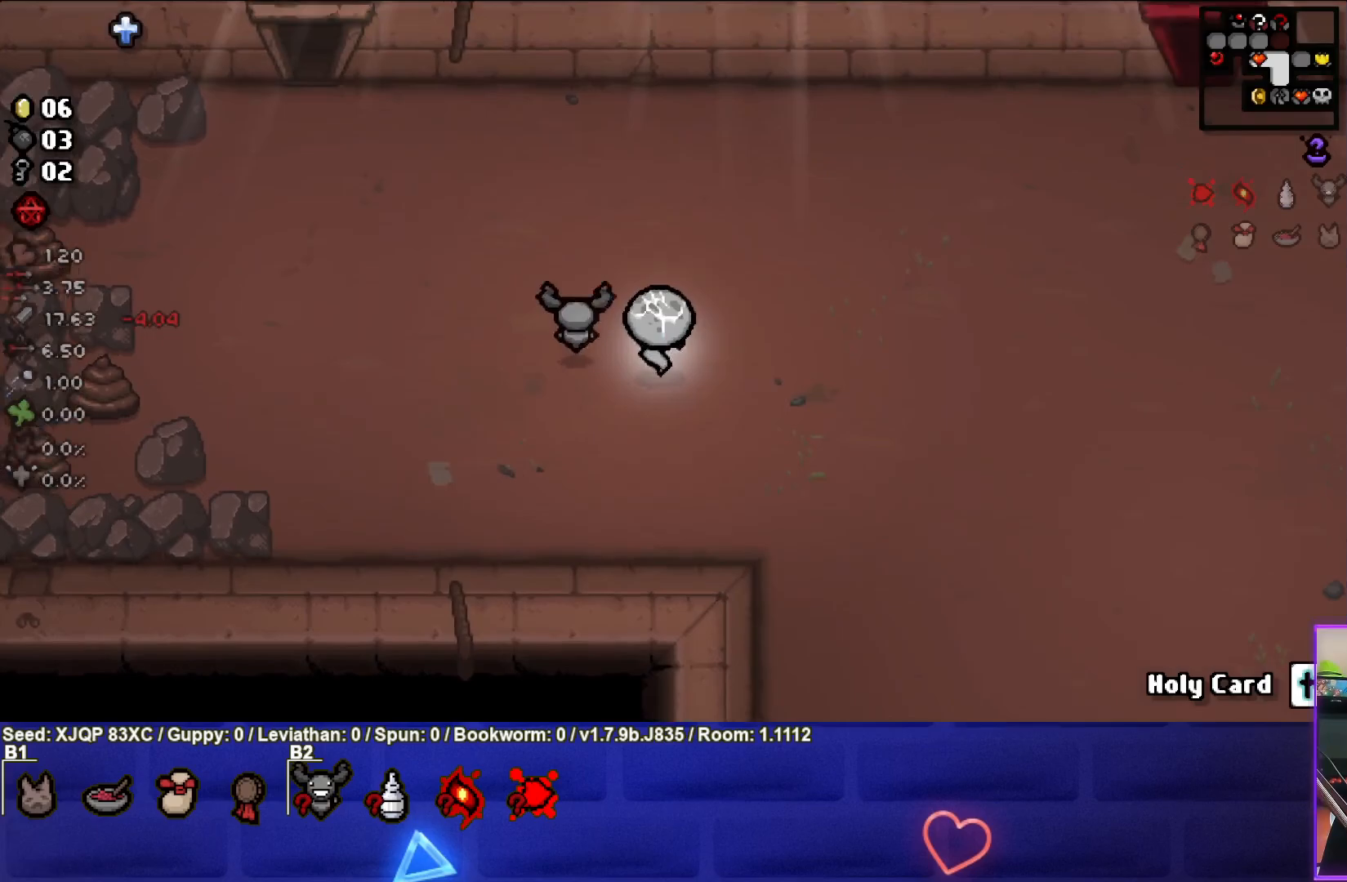
{"buttons": [], "left_stick": "left", "right_stick": "center", "events": [[433, "left_stick", "left"]]}
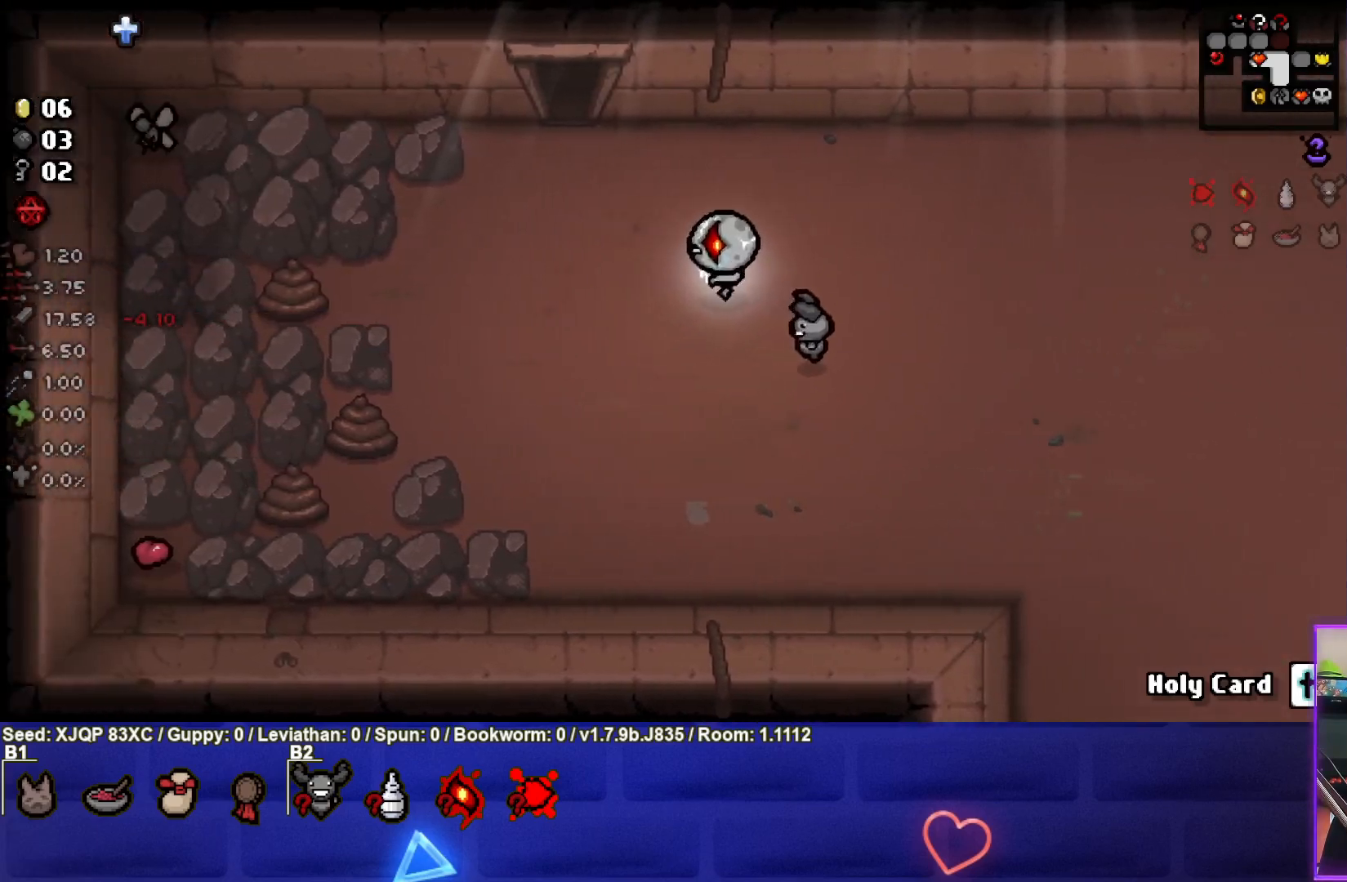
{"buttons": [], "left_stick": "left", "right_stick": "center", "events": []}
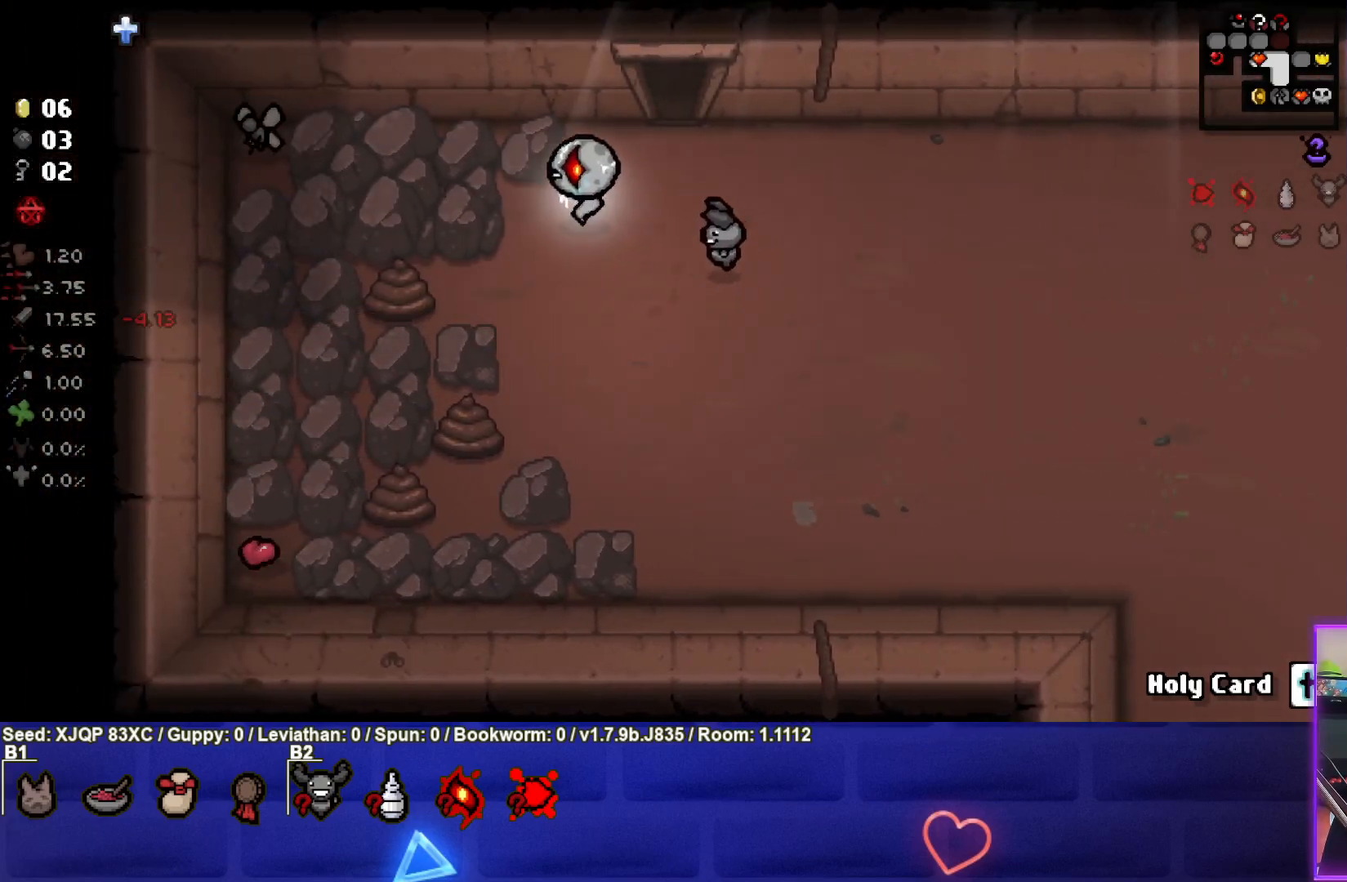
{"buttons": [], "left_stick": "left", "right_stick": "center", "events": []}
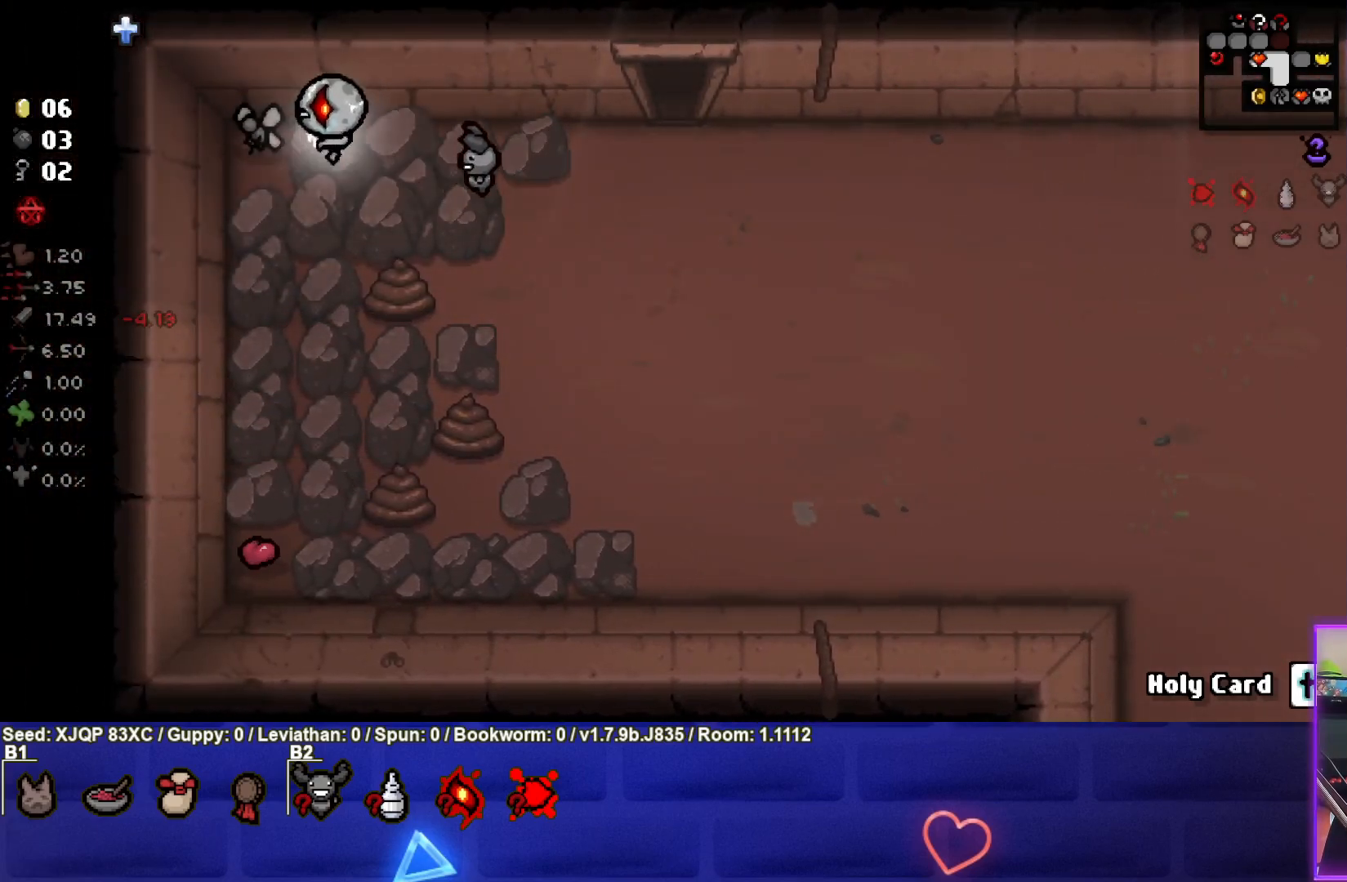
{"buttons": [], "left_stick": "down-right", "right_stick": "center", "events": [[183, "left_stick", "down"], [250, "left_stick", "down-right"]]}
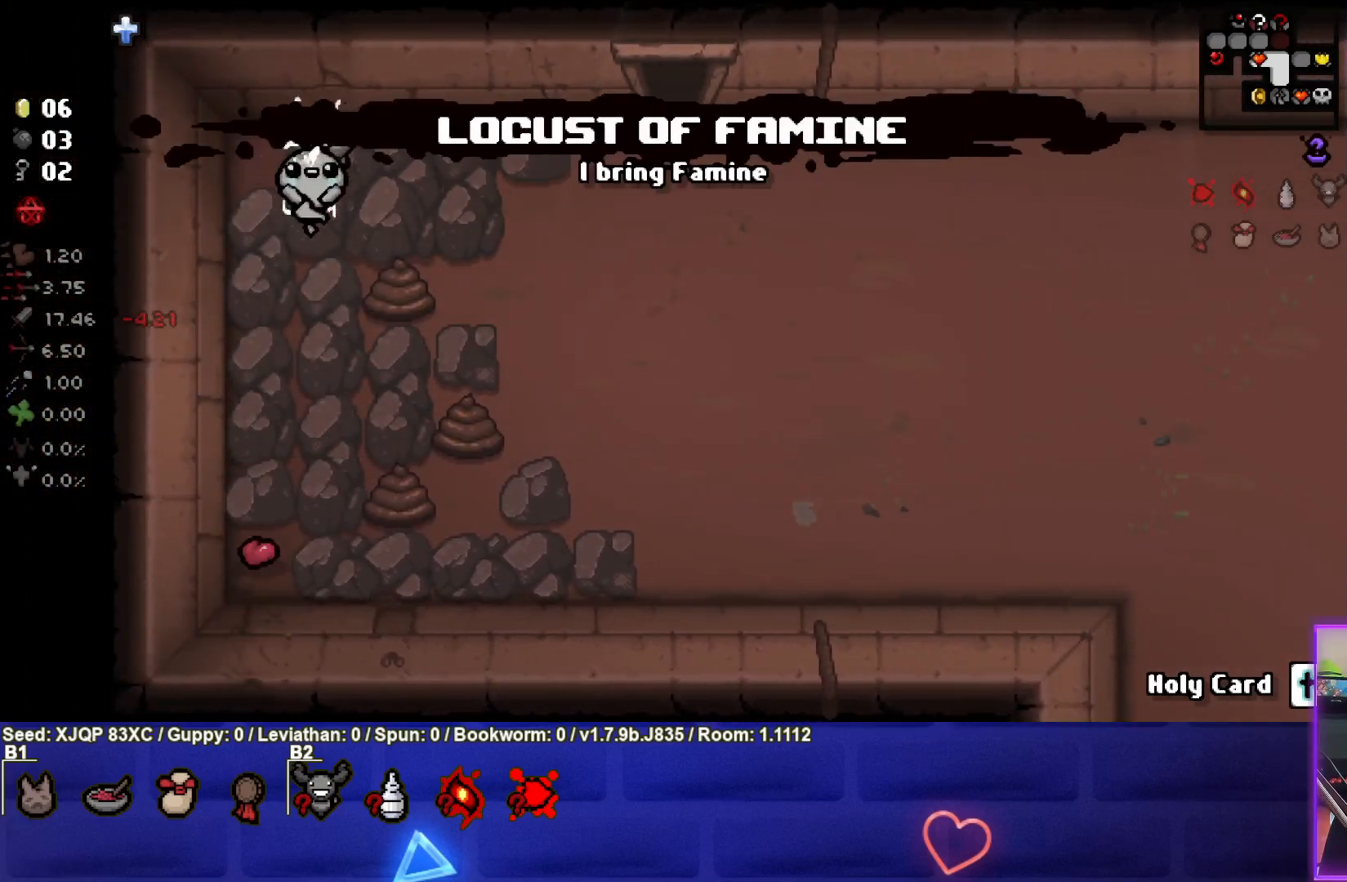
{"buttons": [], "left_stick": "down-right", "right_stick": "right", "events": [[500, "right_stick", "right"]]}
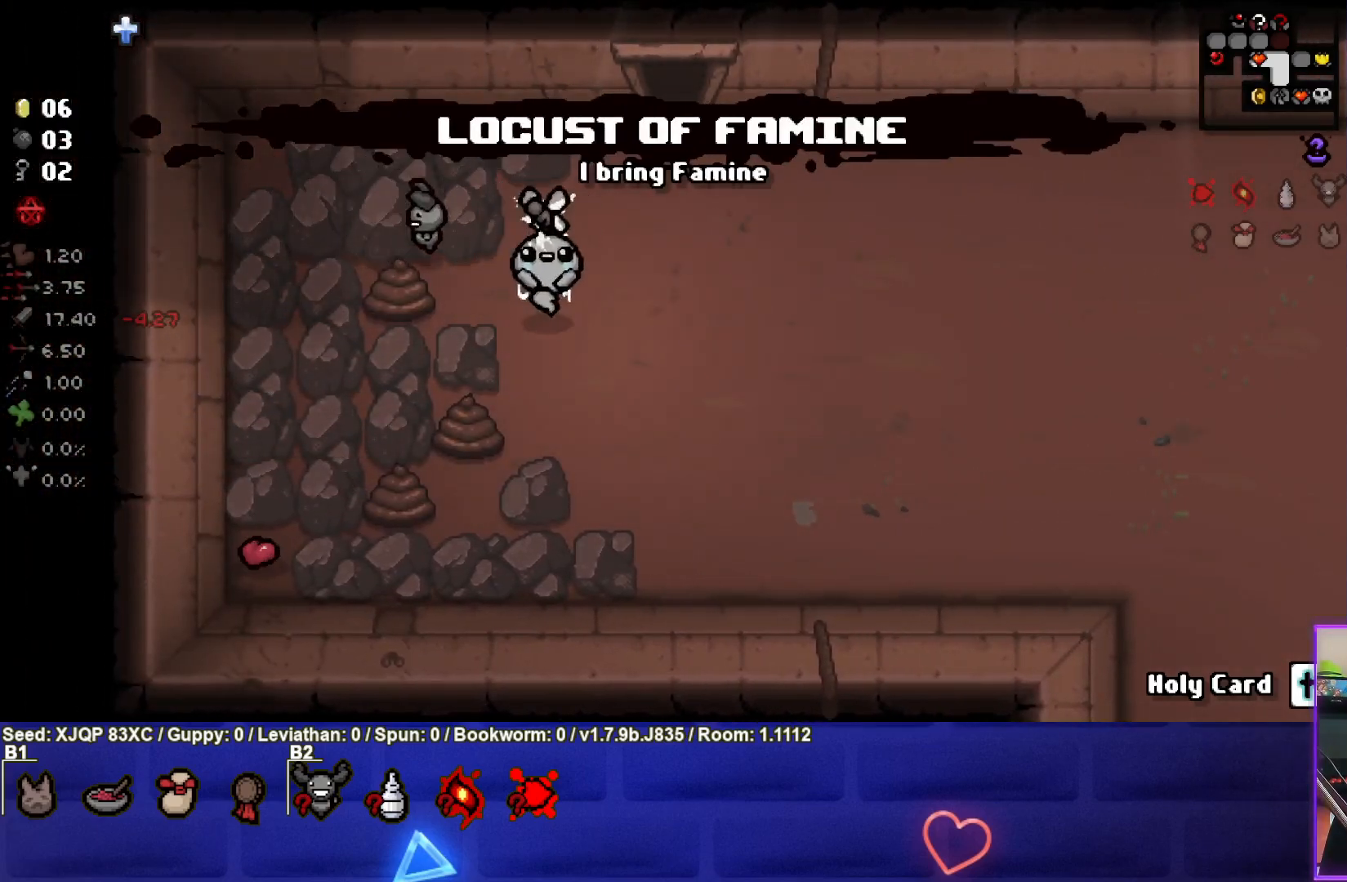
{"buttons": [], "left_stick": "down-right", "right_stick": "right", "events": []}
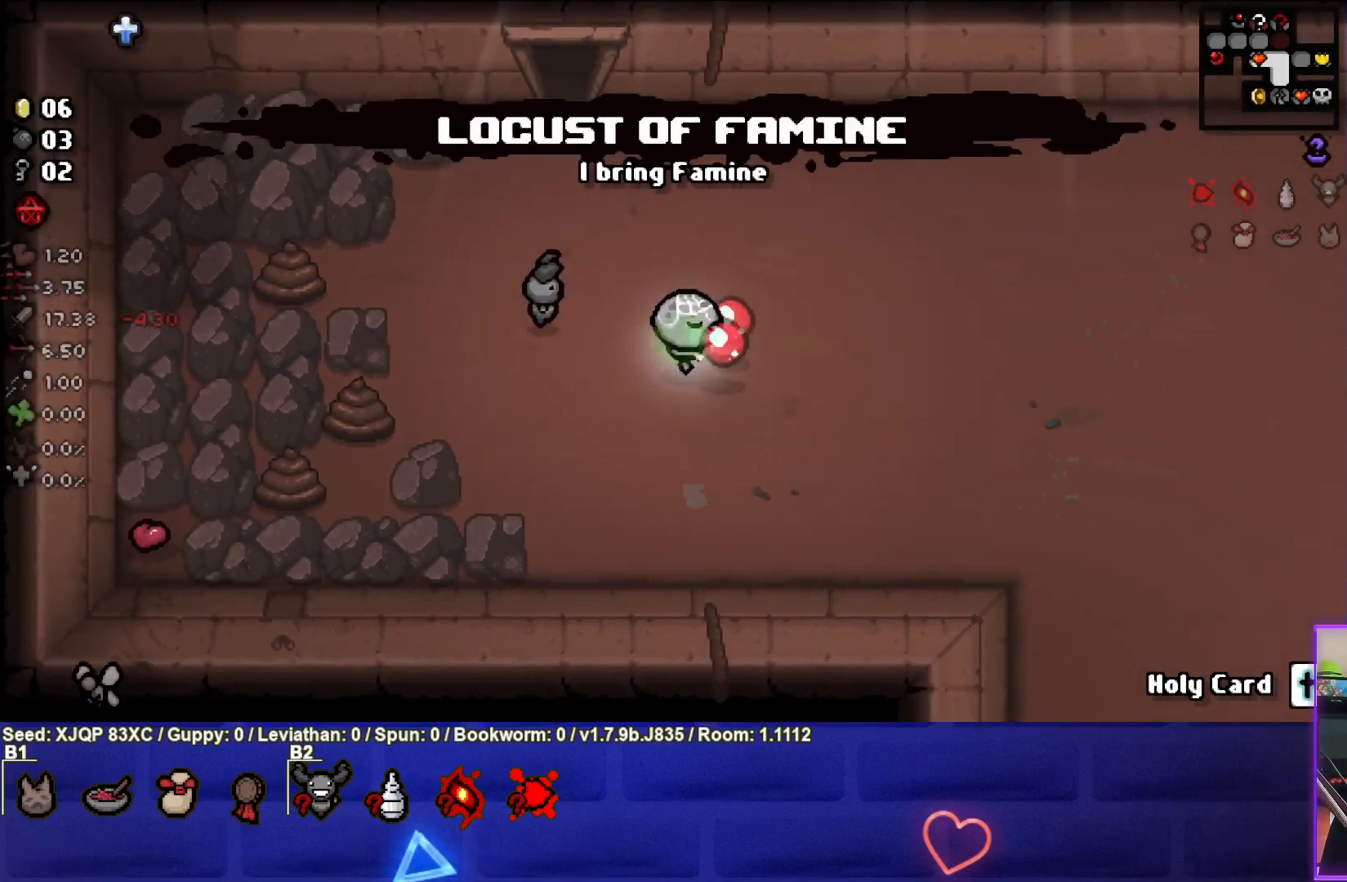
{"buttons": [], "left_stick": "down-right", "right_stick": "right", "events": []}
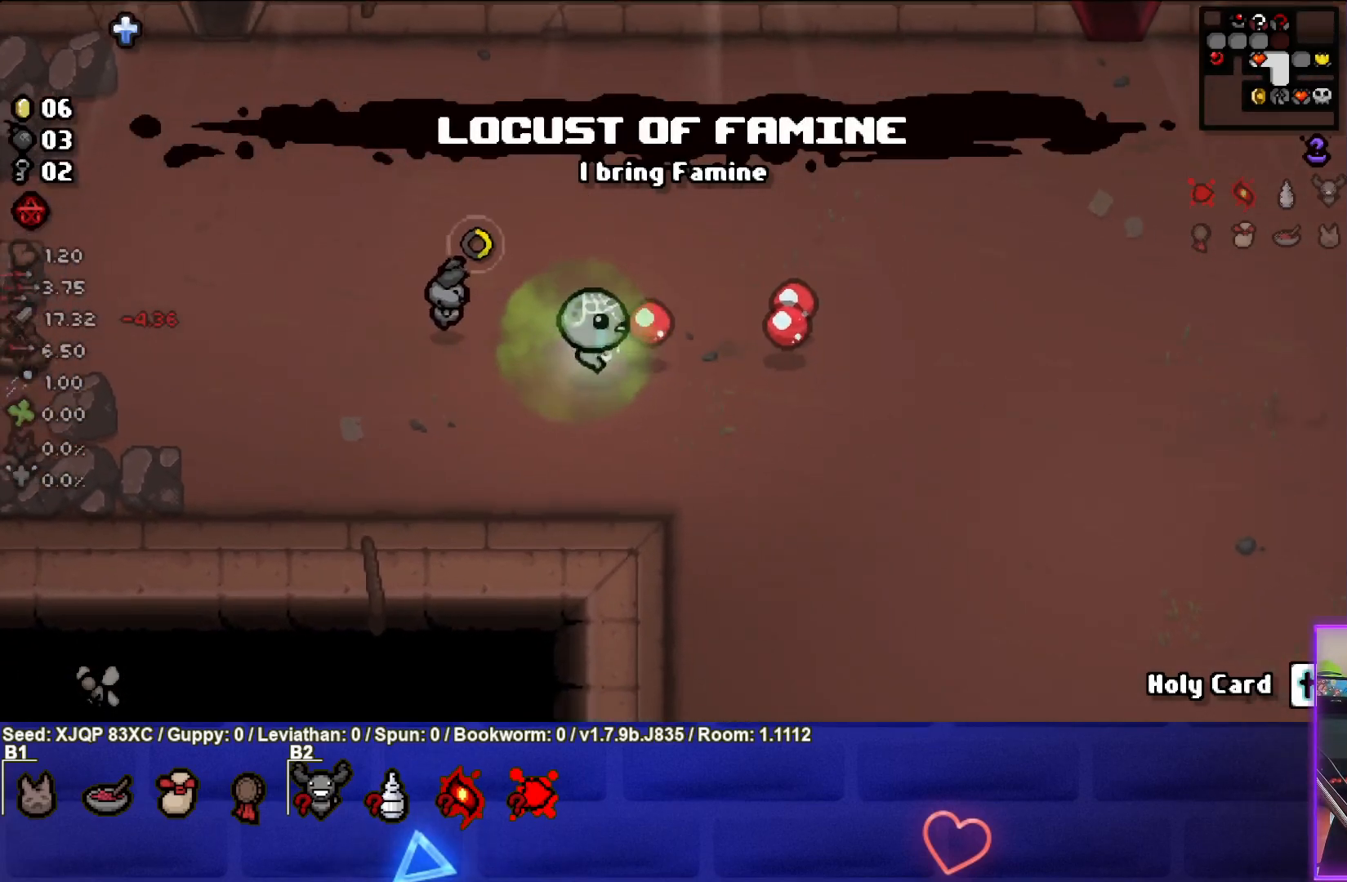
{"buttons": [], "left_stick": "down-right", "right_stick": "right", "events": []}
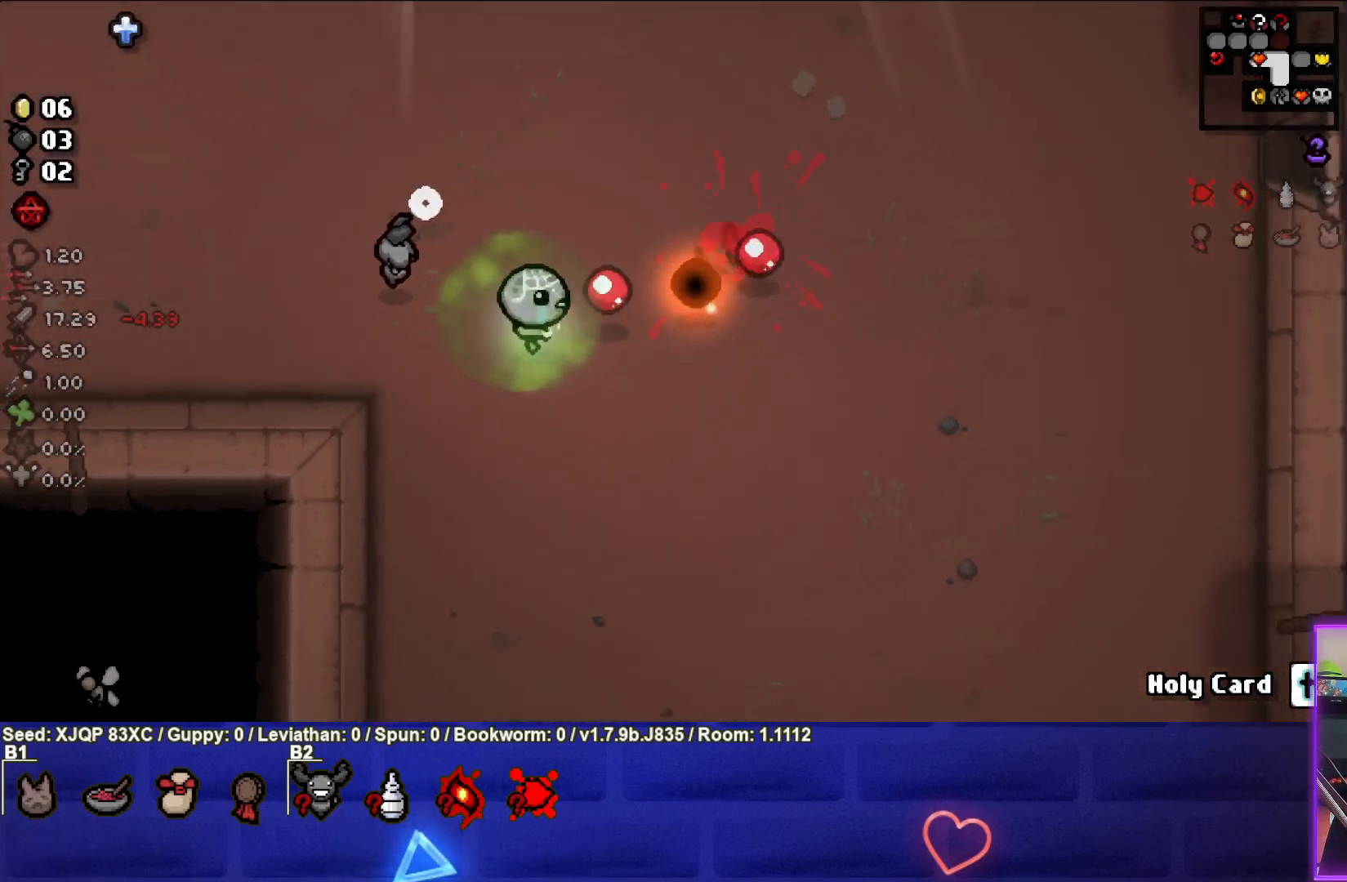
{"buttons": [], "left_stick": "down-right", "right_stick": "right", "events": []}
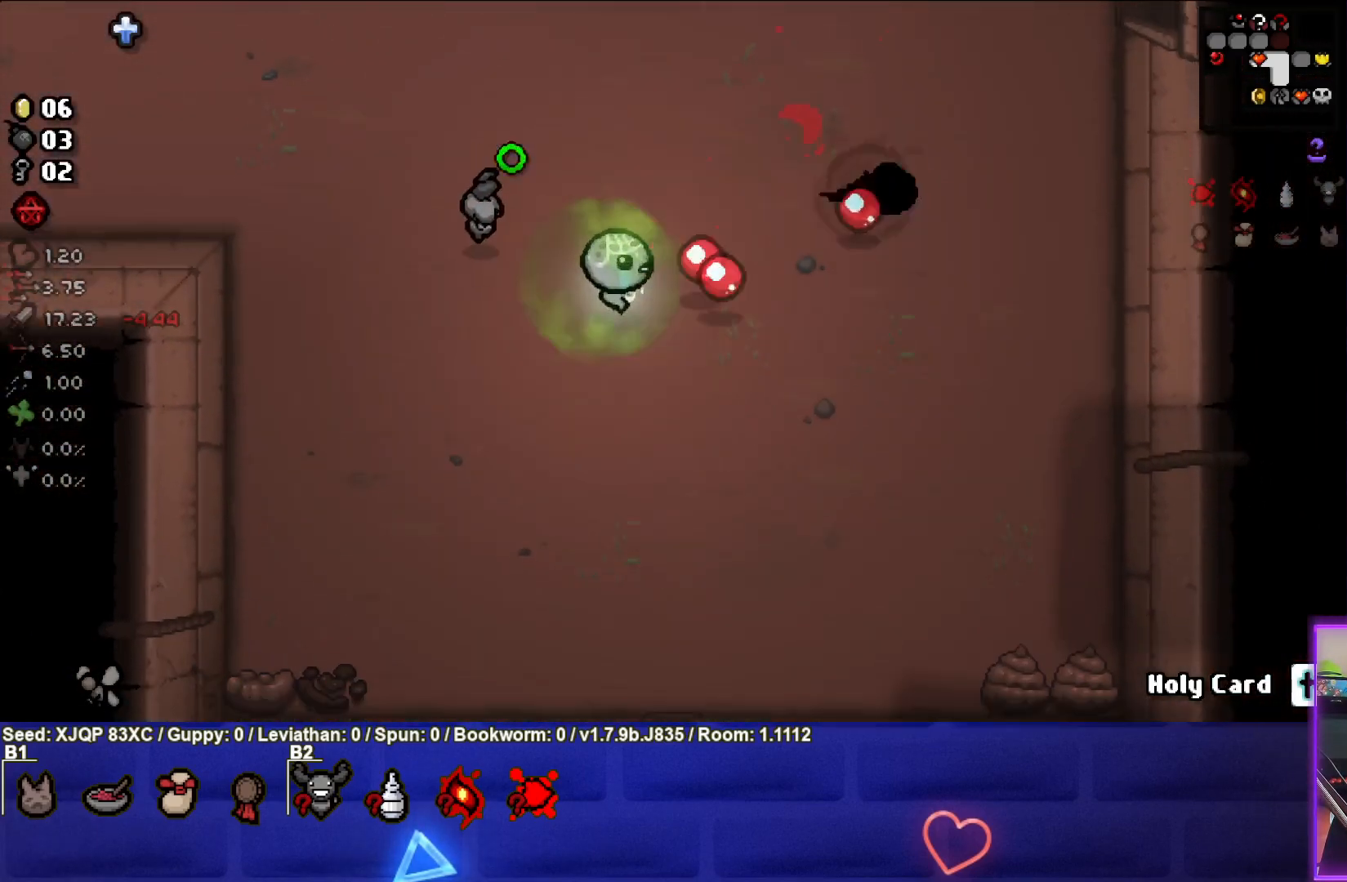
{"buttons": [], "left_stick": "up-right", "right_stick": "right", "events": [[483, "left_stick", "up-right"]]}
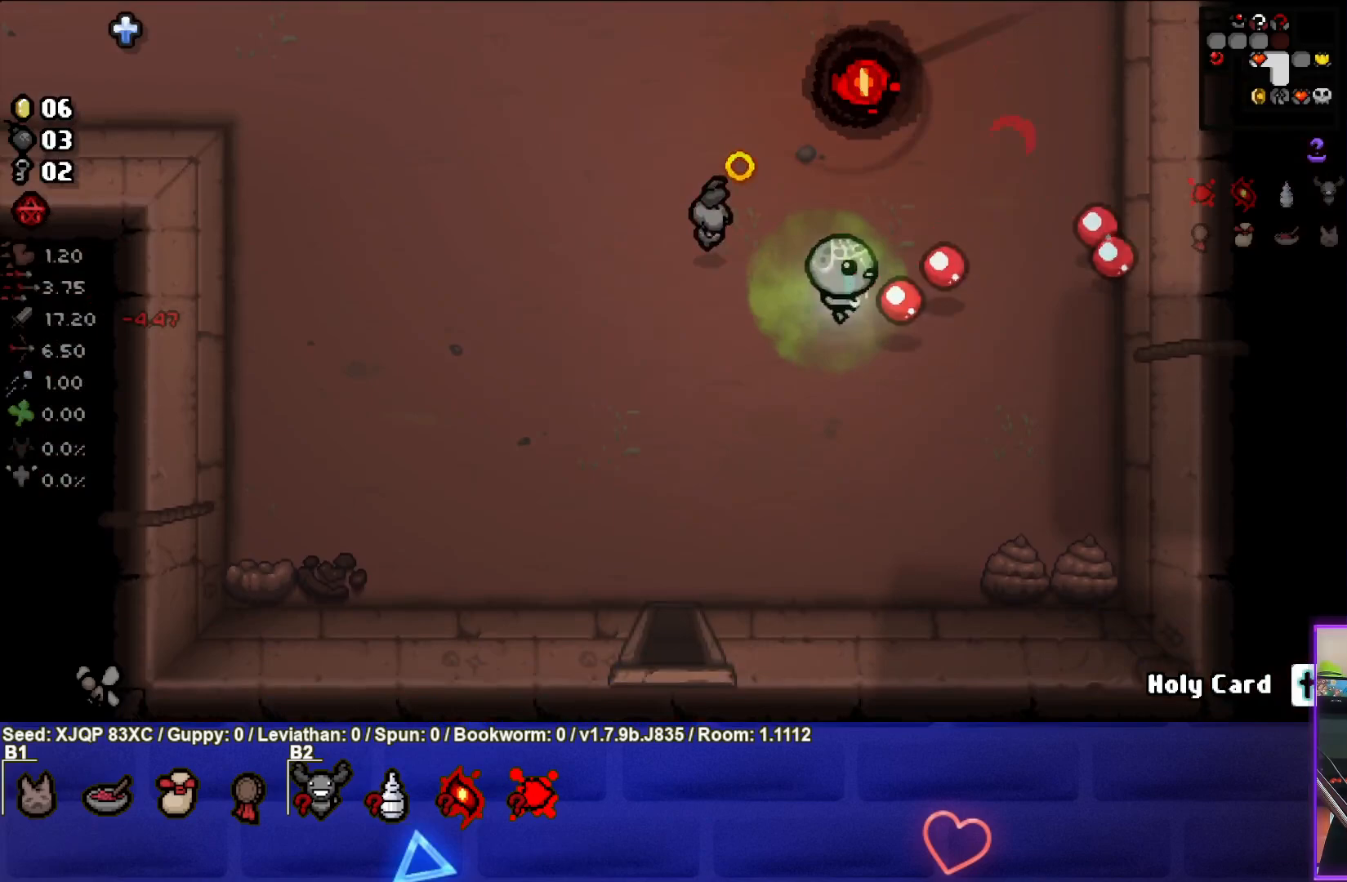
{"buttons": [], "left_stick": "up", "right_stick": "right", "events": [[417, "left_stick", "up"]]}
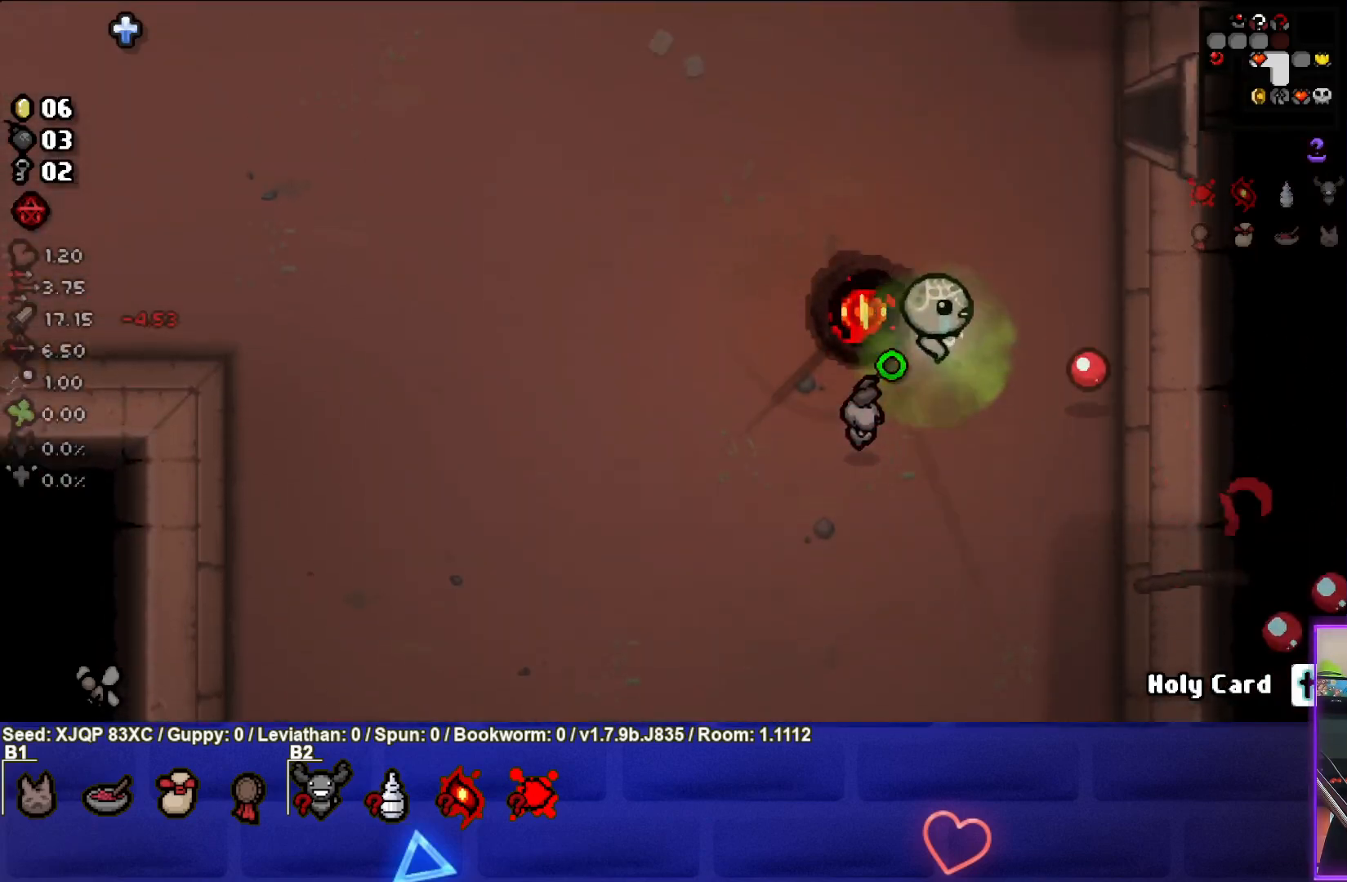
{"buttons": ["CROSS"], "left_stick": "down-left", "right_stick": "center", "events": [[183, "left_stick", "down-left"], [183, "right_stick", "center"], [400, "CROSS", "down"]]}
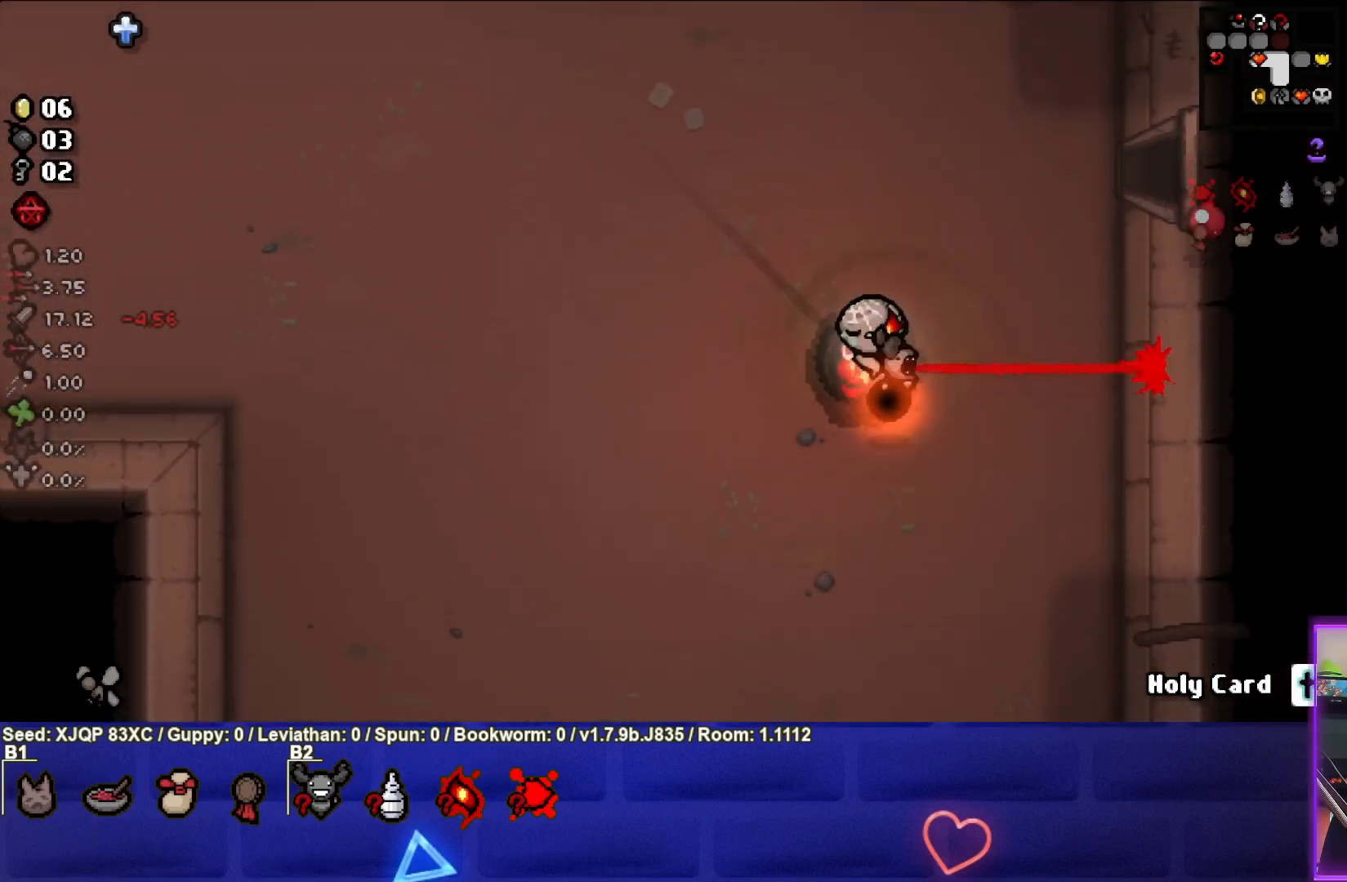
{"buttons": ["CROSS"], "left_stick": "down", "right_stick": "center", "events": [[467, "left_stick", "down"]]}
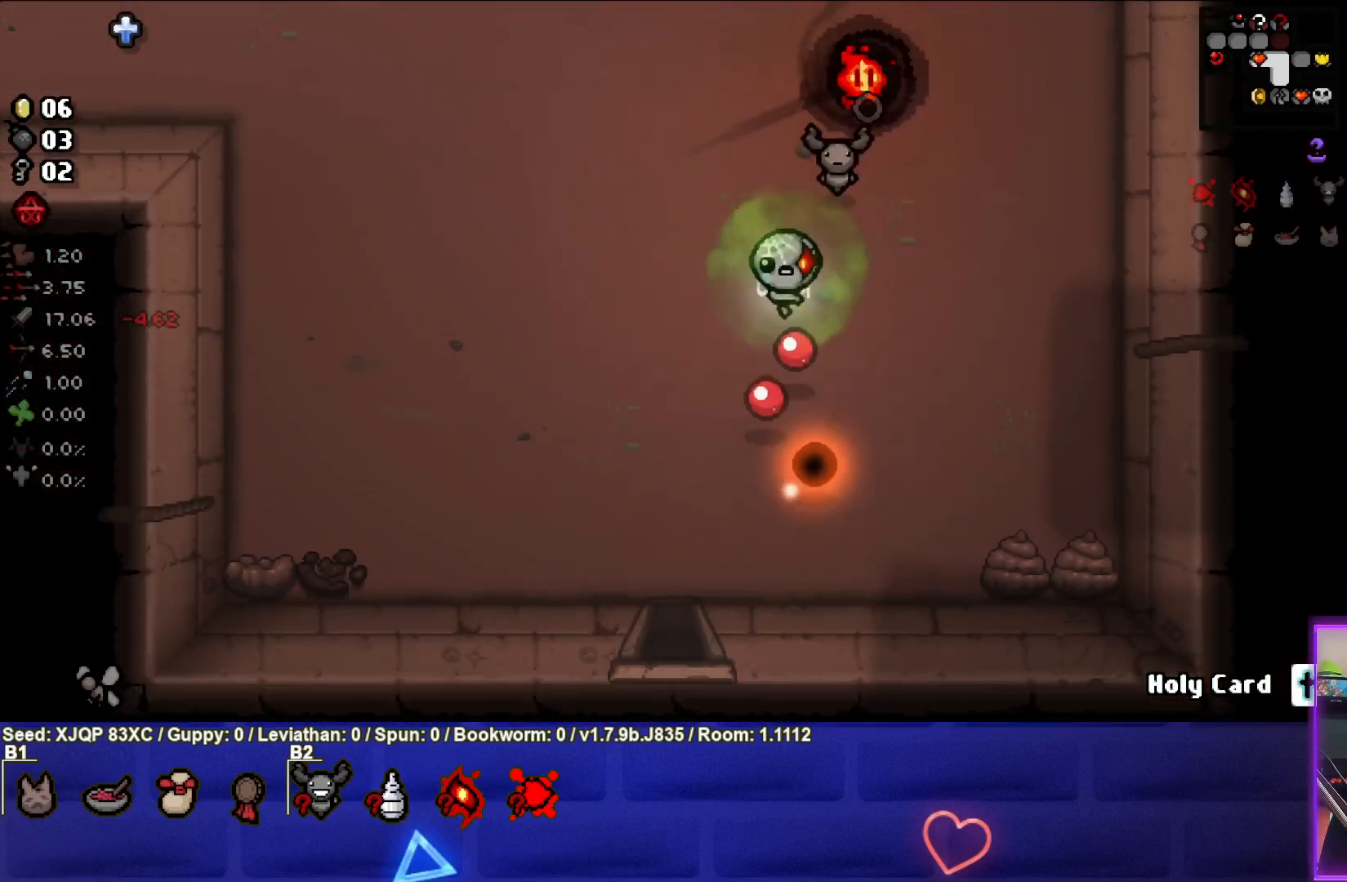
{"buttons": [], "left_stick": "down", "right_stick": "center", "events": [[50, "CROSS", "up"]]}
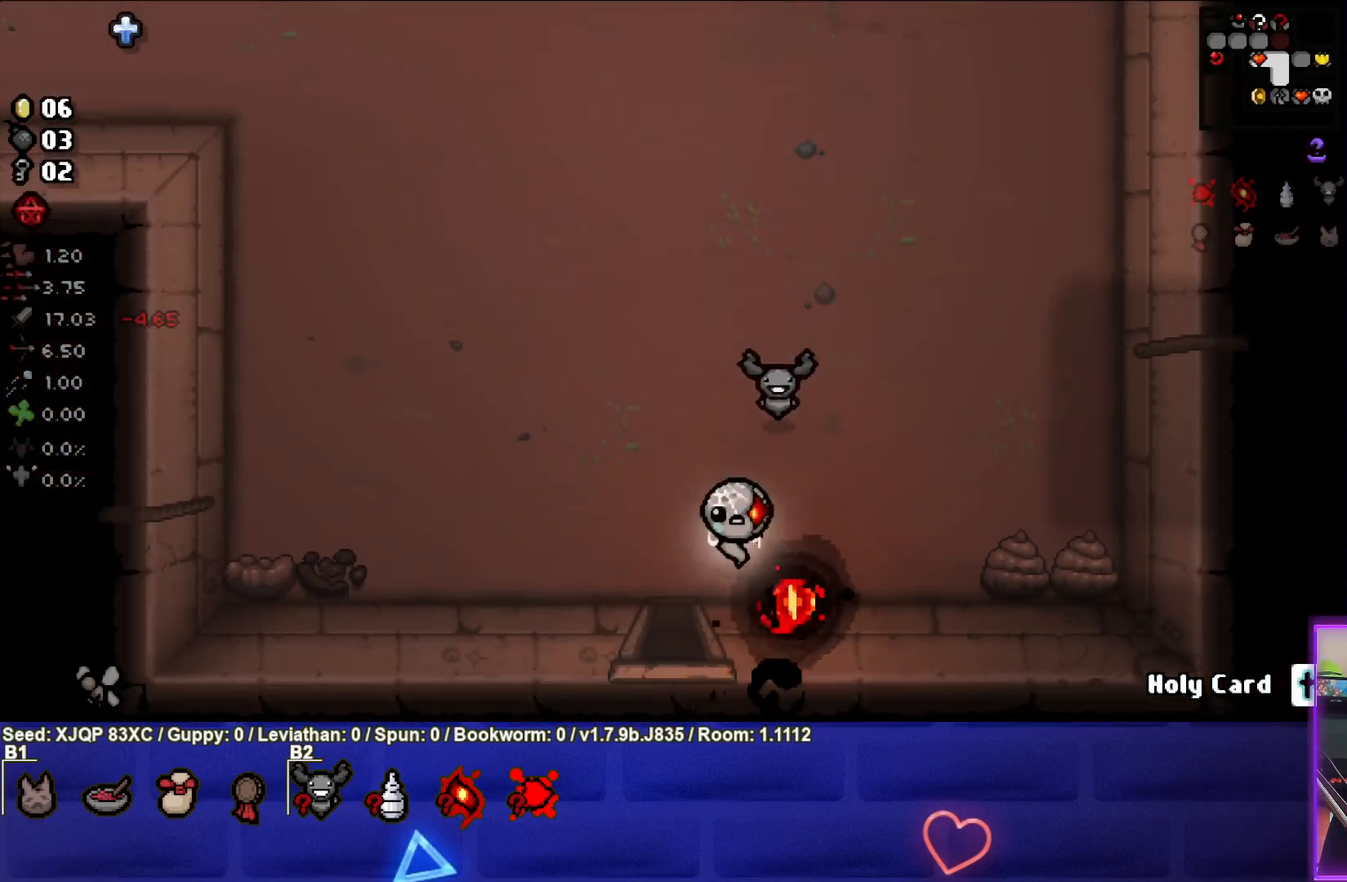
{"buttons": [], "left_stick": "down", "right_stick": "center", "events": []}
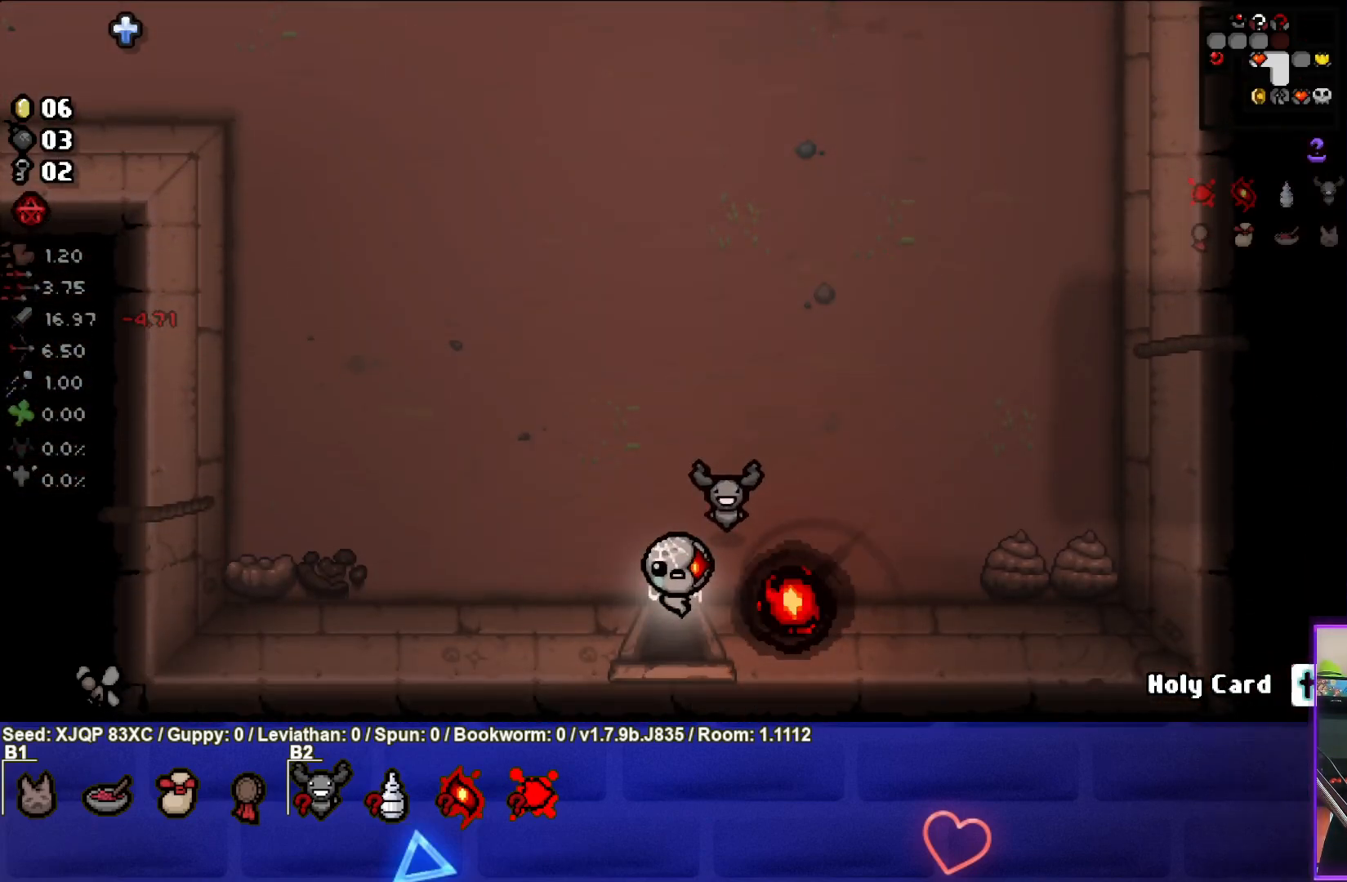
{"buttons": [], "left_stick": "down-right", "right_stick": "center", "events": [[250, "left_stick", "down-right"]]}
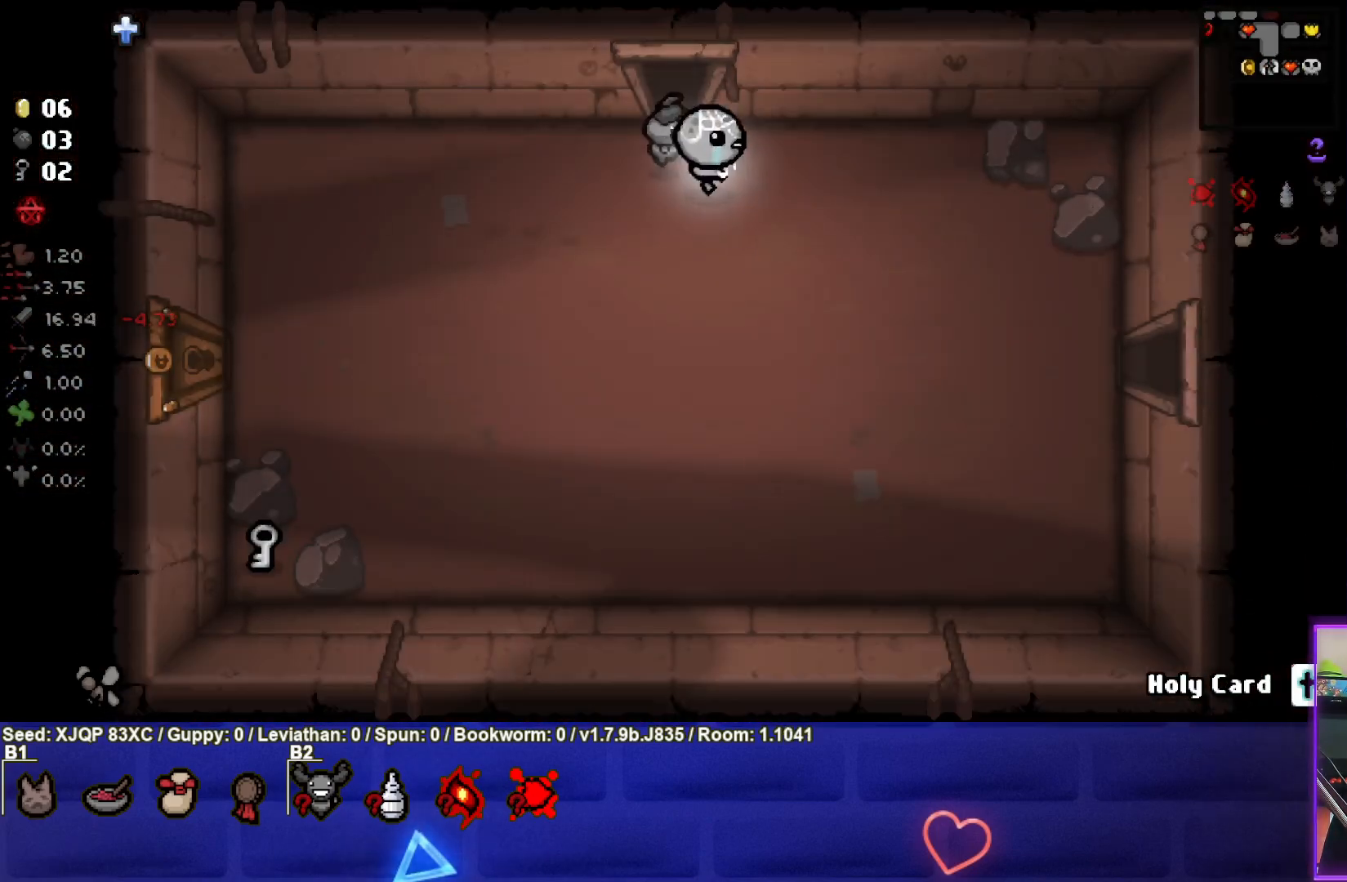
{"buttons": [], "left_stick": "down-left", "right_stick": "center", "events": [[383, "left_stick", "down-left"]]}
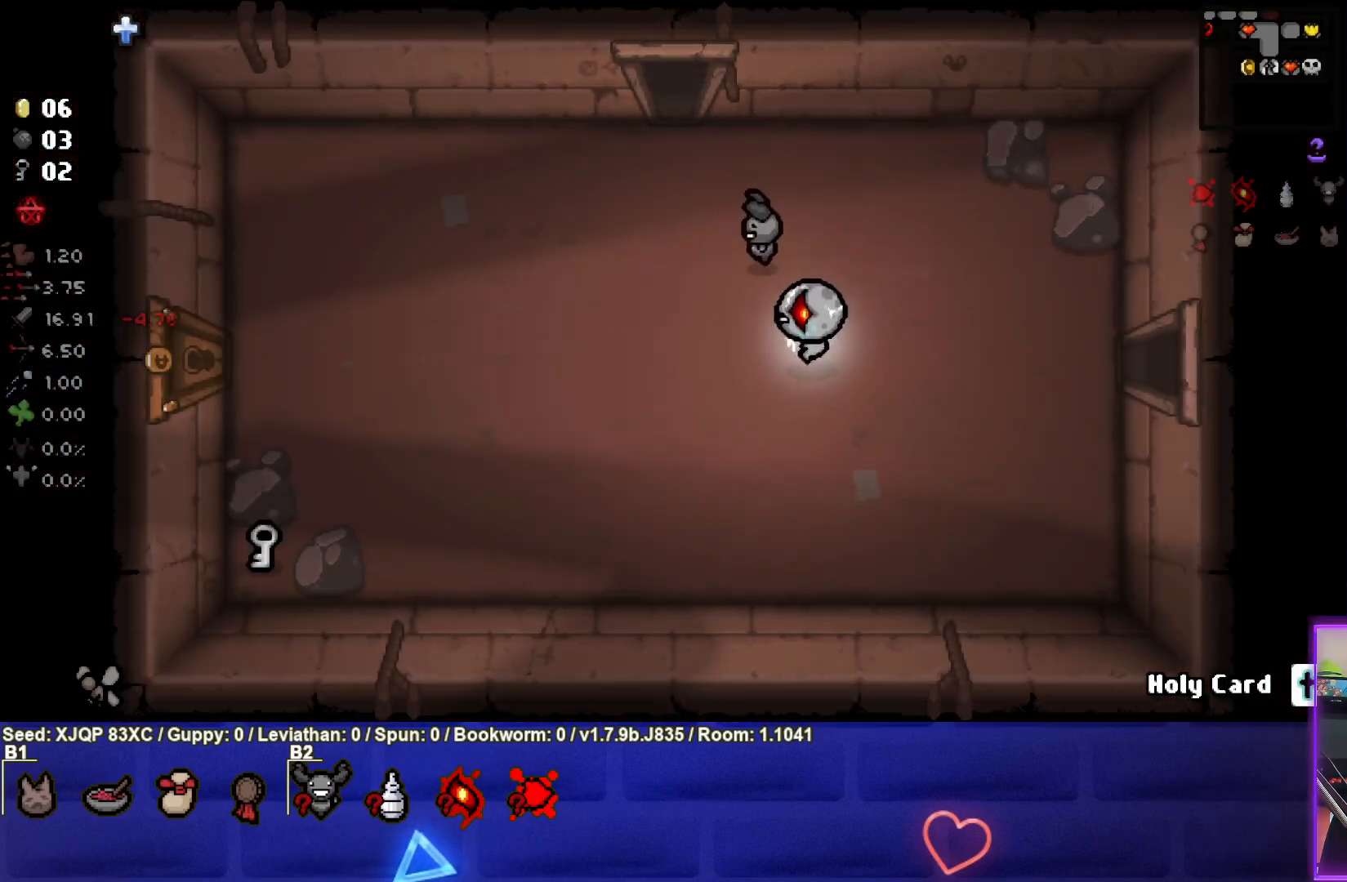
{"buttons": [], "left_stick": "down-left", "right_stick": "center", "events": []}
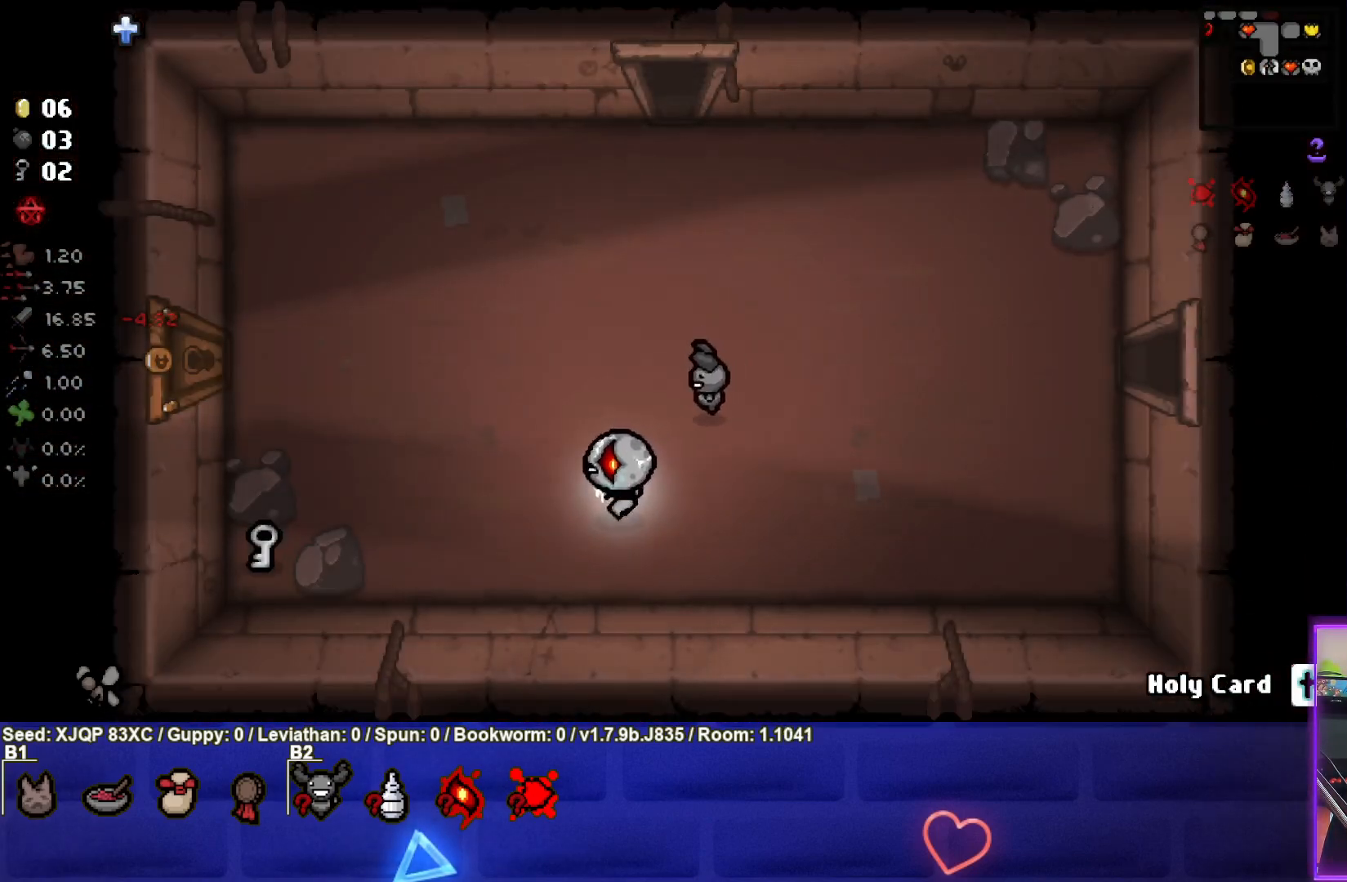
{"buttons": [], "left_stick": "down-left", "right_stick": "center", "events": []}